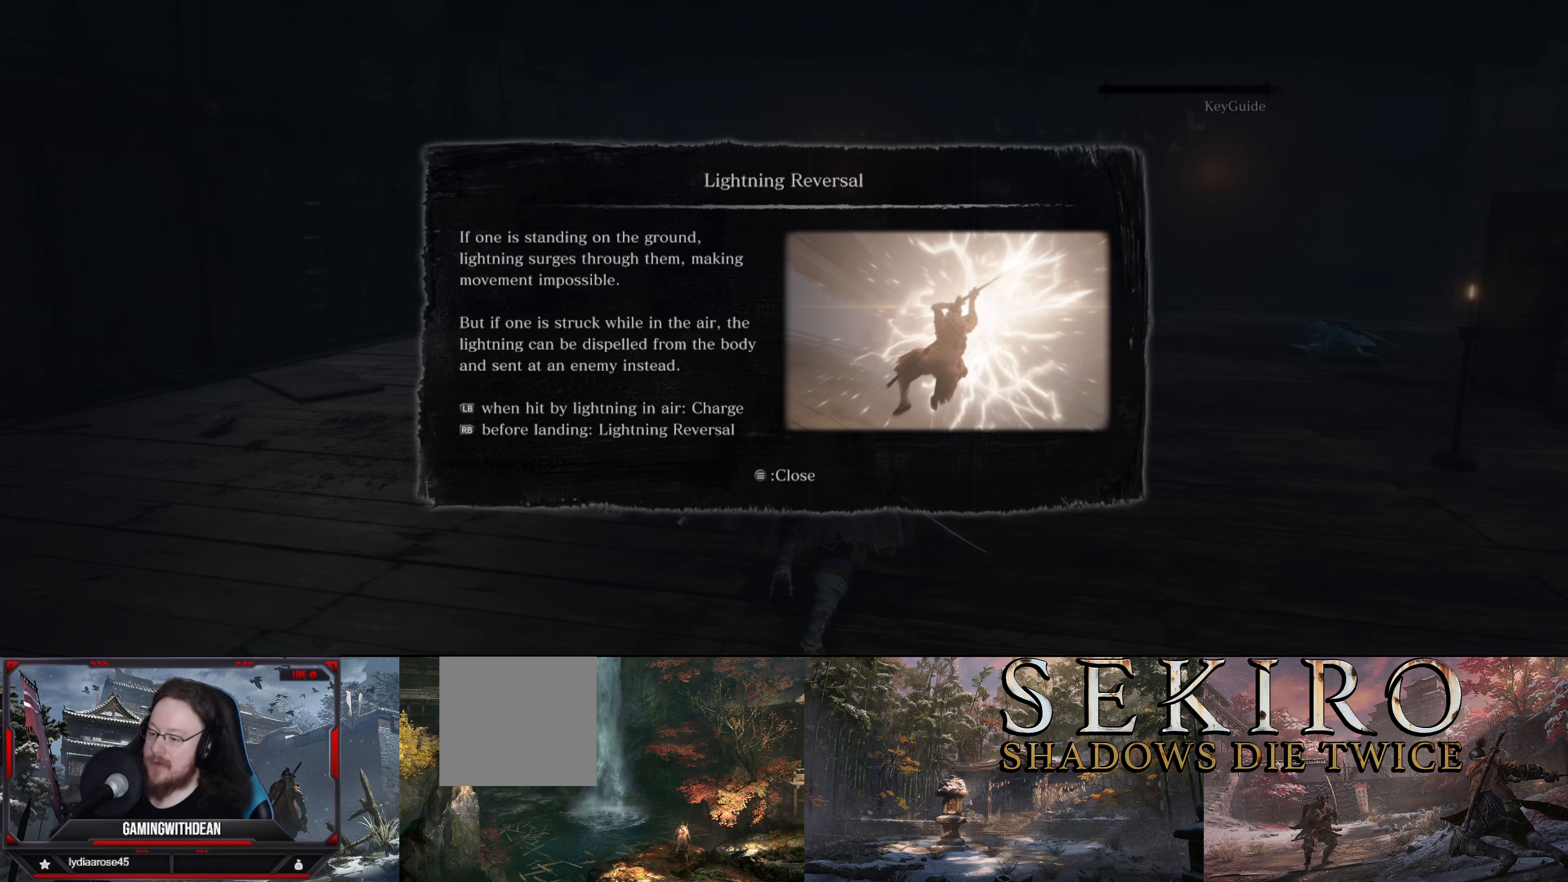
Gameplay with a controller (Xbox layout); each line is a JSON object with the inputs held at the frame after it. "events" lists button and stick changes between this image and that frame as [ms after this image, input, new state], when the widget could be followed in between. Not read: L3 R3.
{"buttons": [], "left_stick": "center", "right_stick": "center", "events": [[217, "START", "down"], [367, "START", "up"]]}
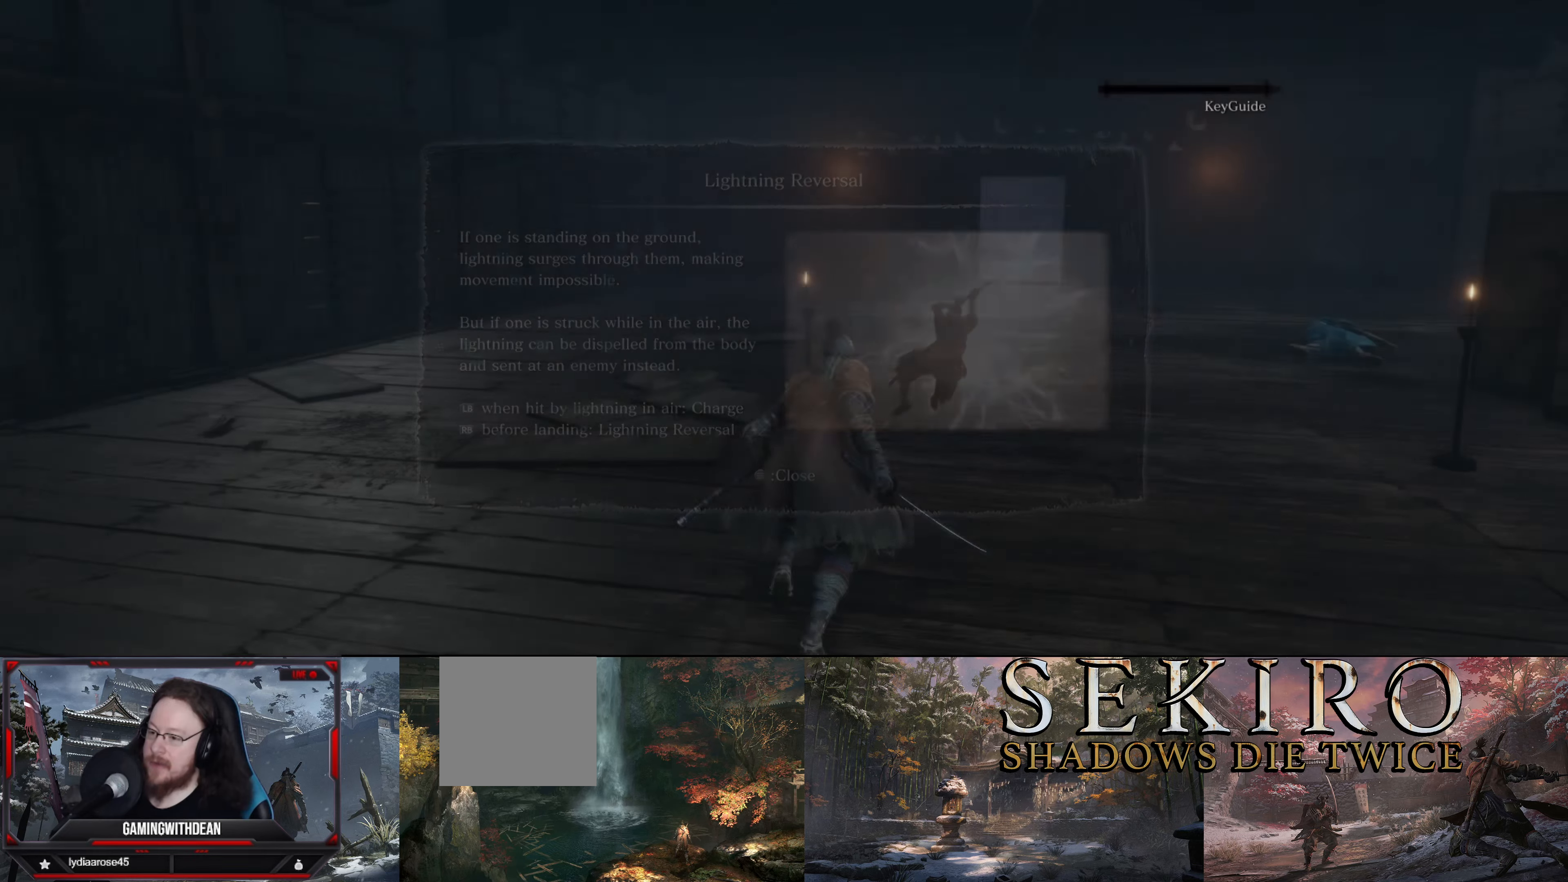
{"buttons": [], "left_stick": "up", "right_stick": "center", "events": [[250, "left_stick", "up"]]}
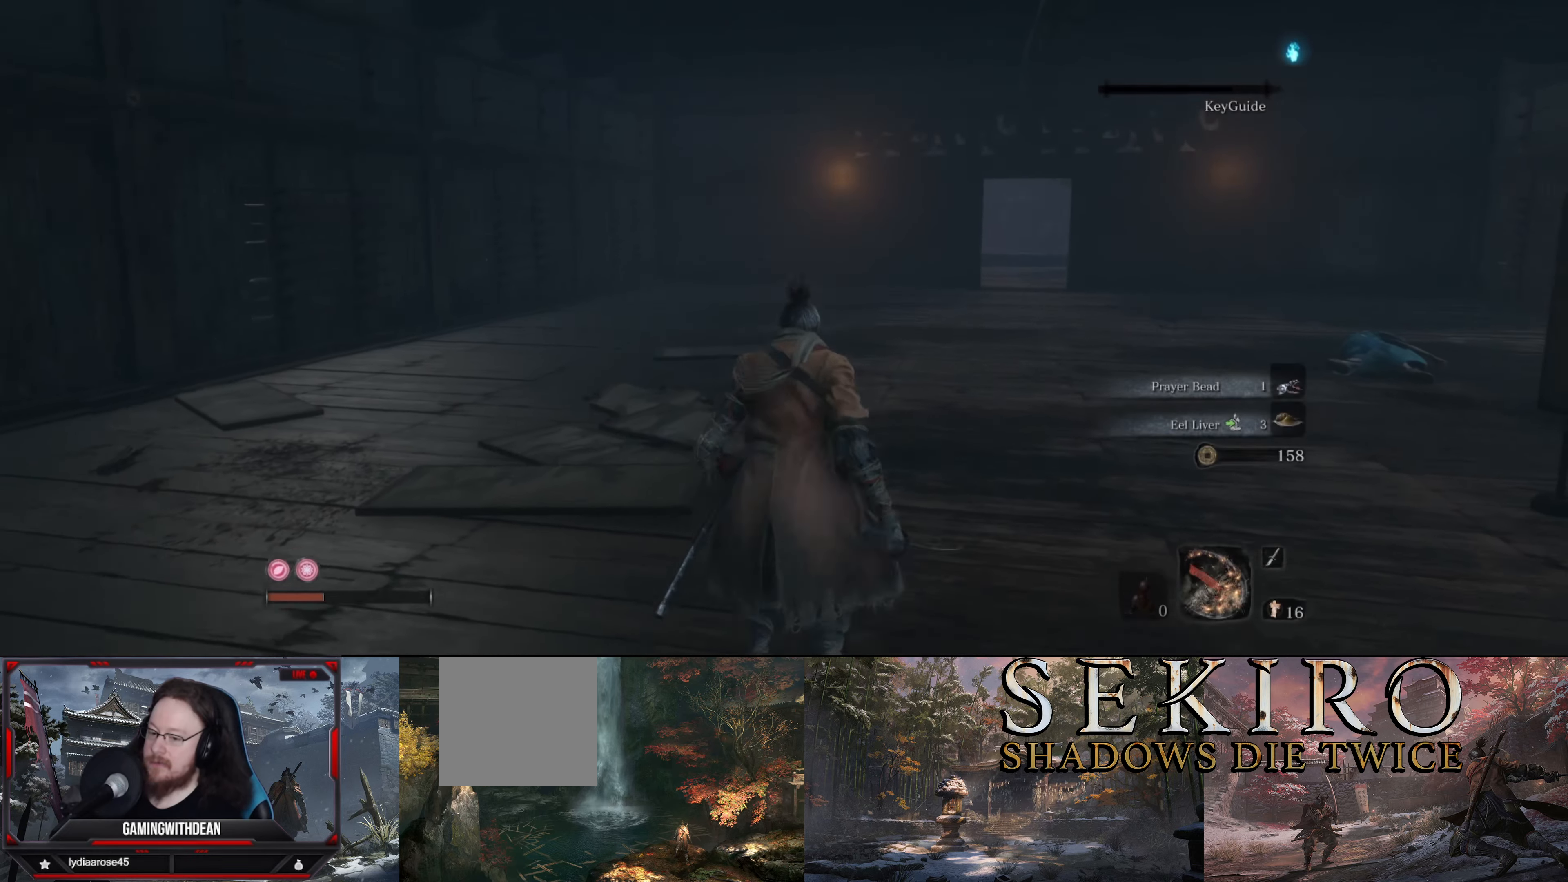
{"buttons": ["B"], "left_stick": "up", "right_stick": "center", "events": [[83, "right_stick", "right"], [350, "right_stick", "center"], [367, "B", "down"]]}
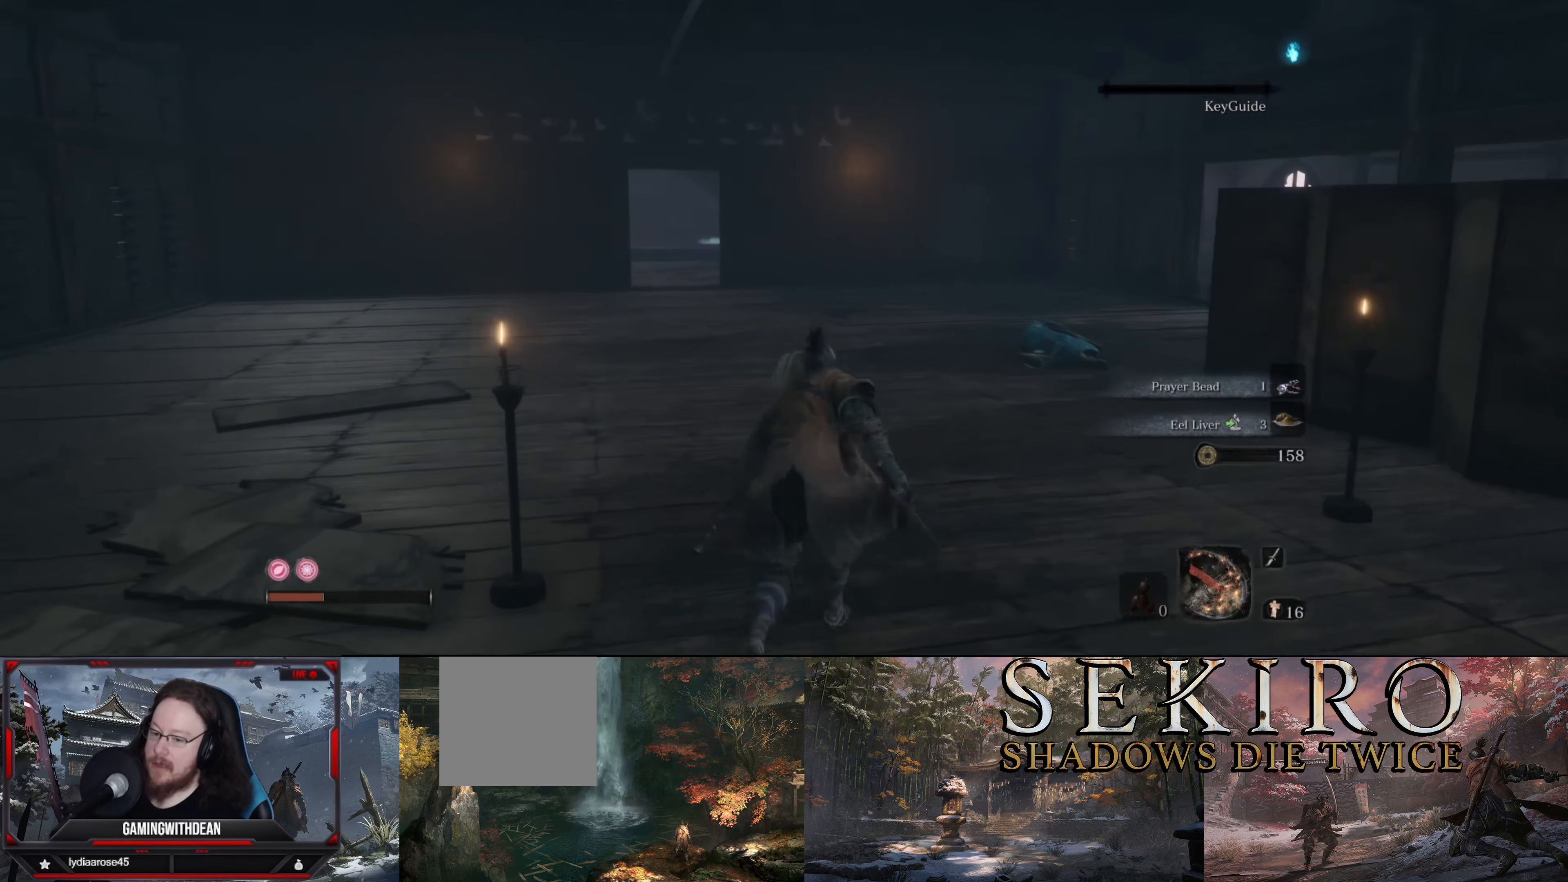
{"buttons": ["B"], "left_stick": "up", "right_stick": "center", "events": []}
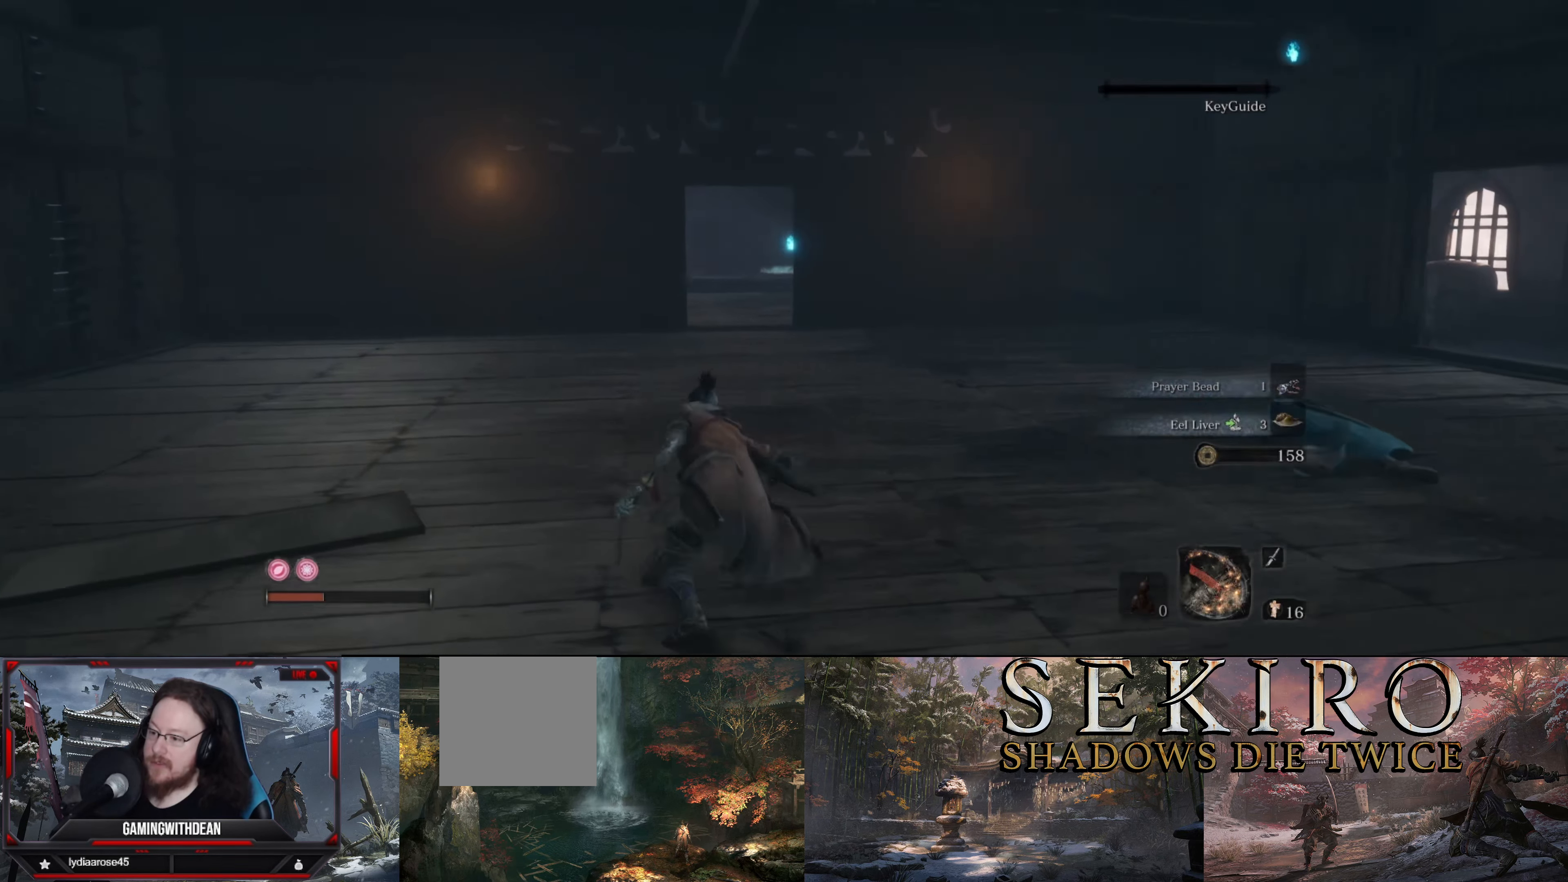
{"buttons": ["B"], "left_stick": "up", "right_stick": "center", "events": []}
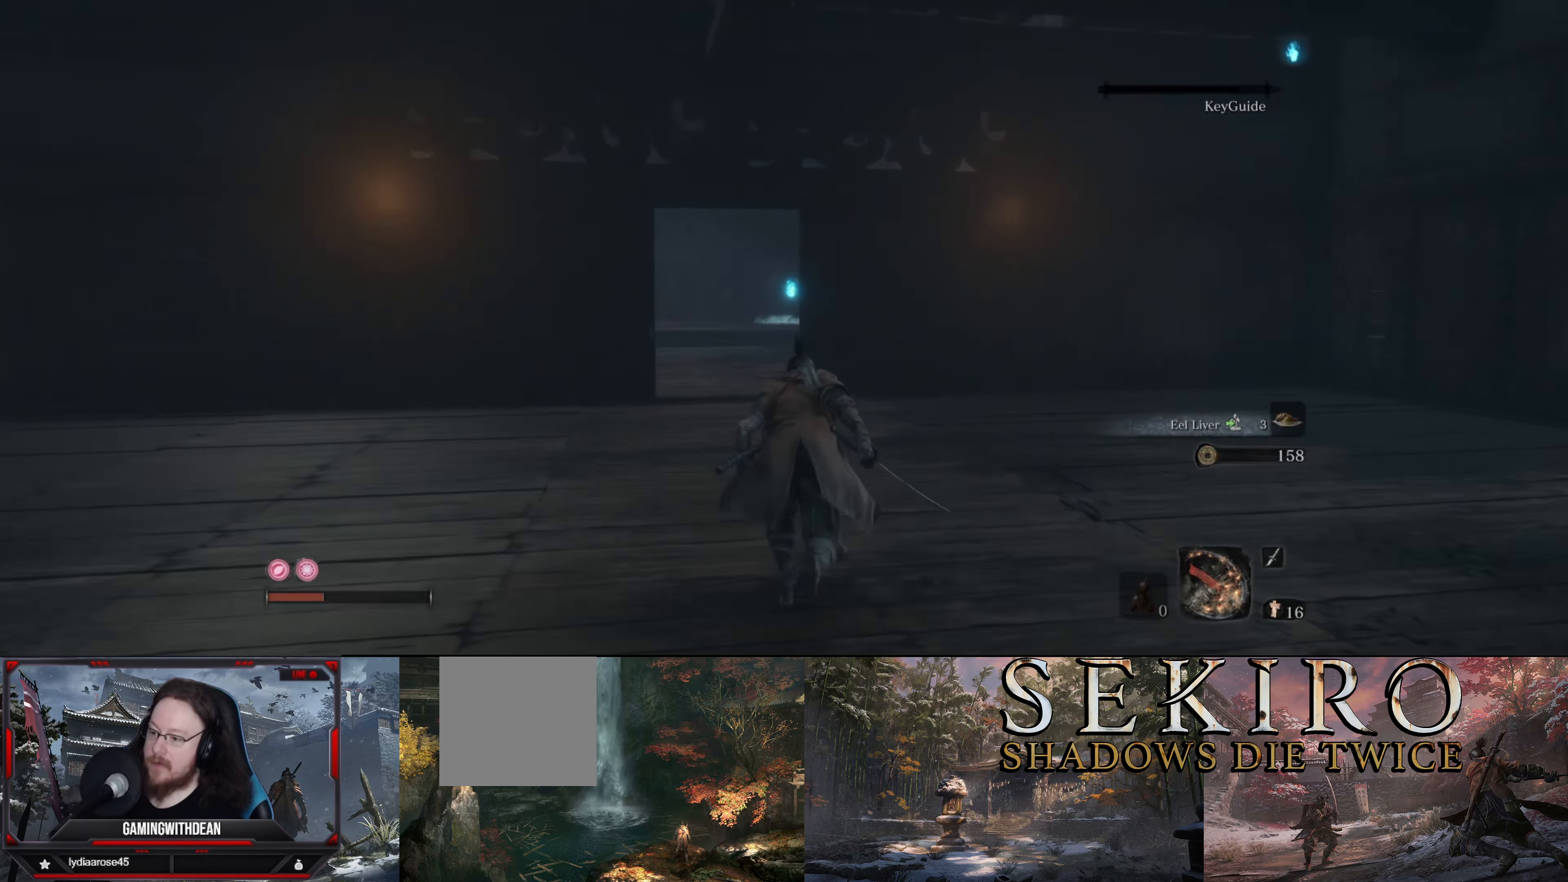
{"buttons": ["B"], "left_stick": "up", "right_stick": "center", "events": []}
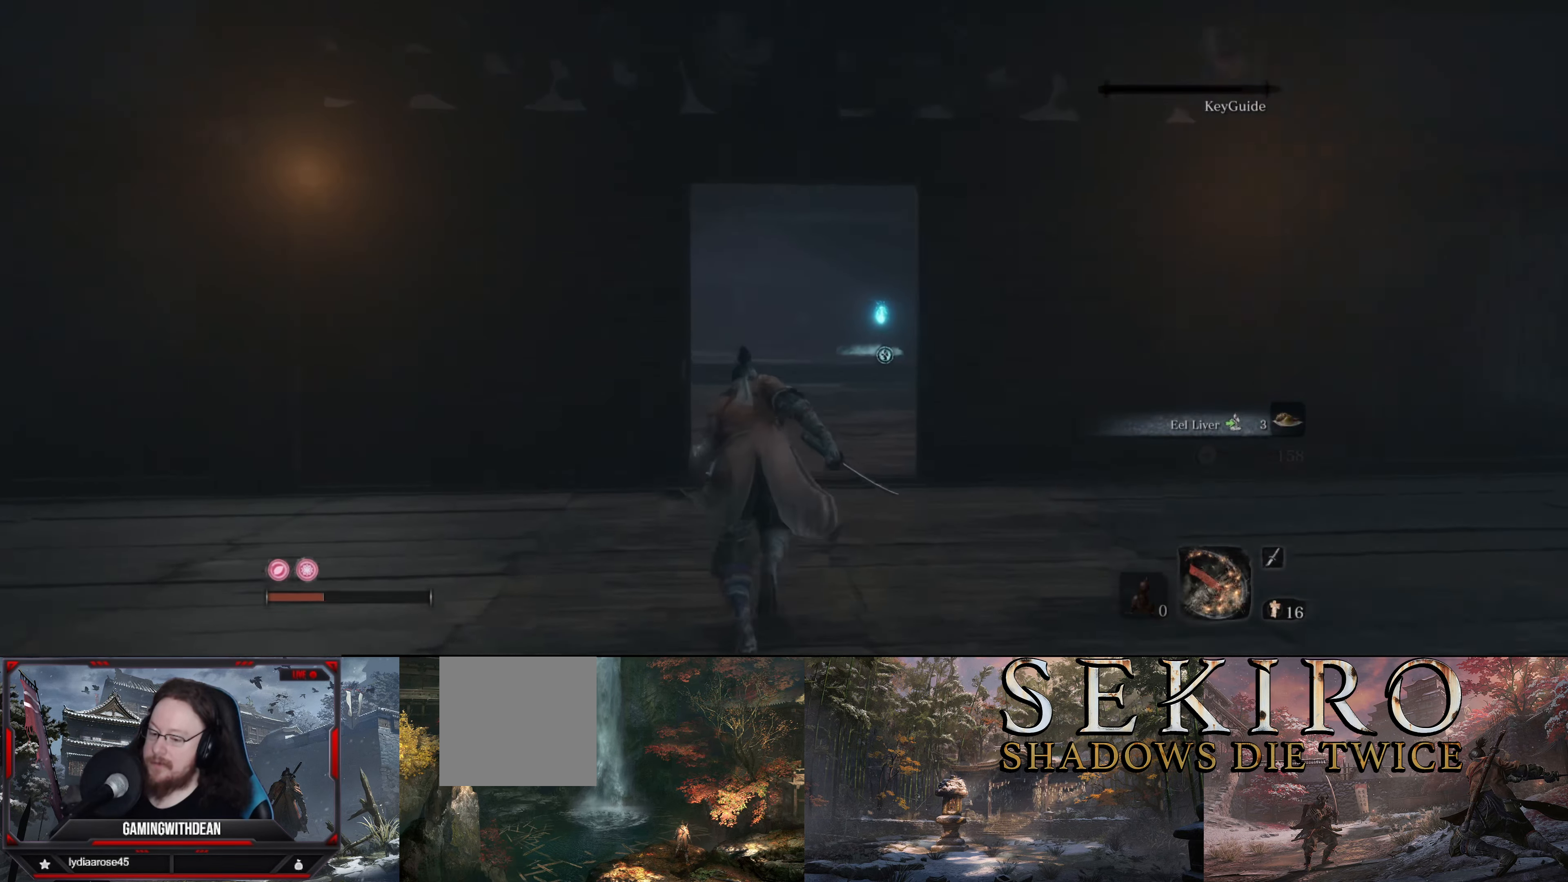
{"buttons": ["B"], "left_stick": "up", "right_stick": "center", "events": []}
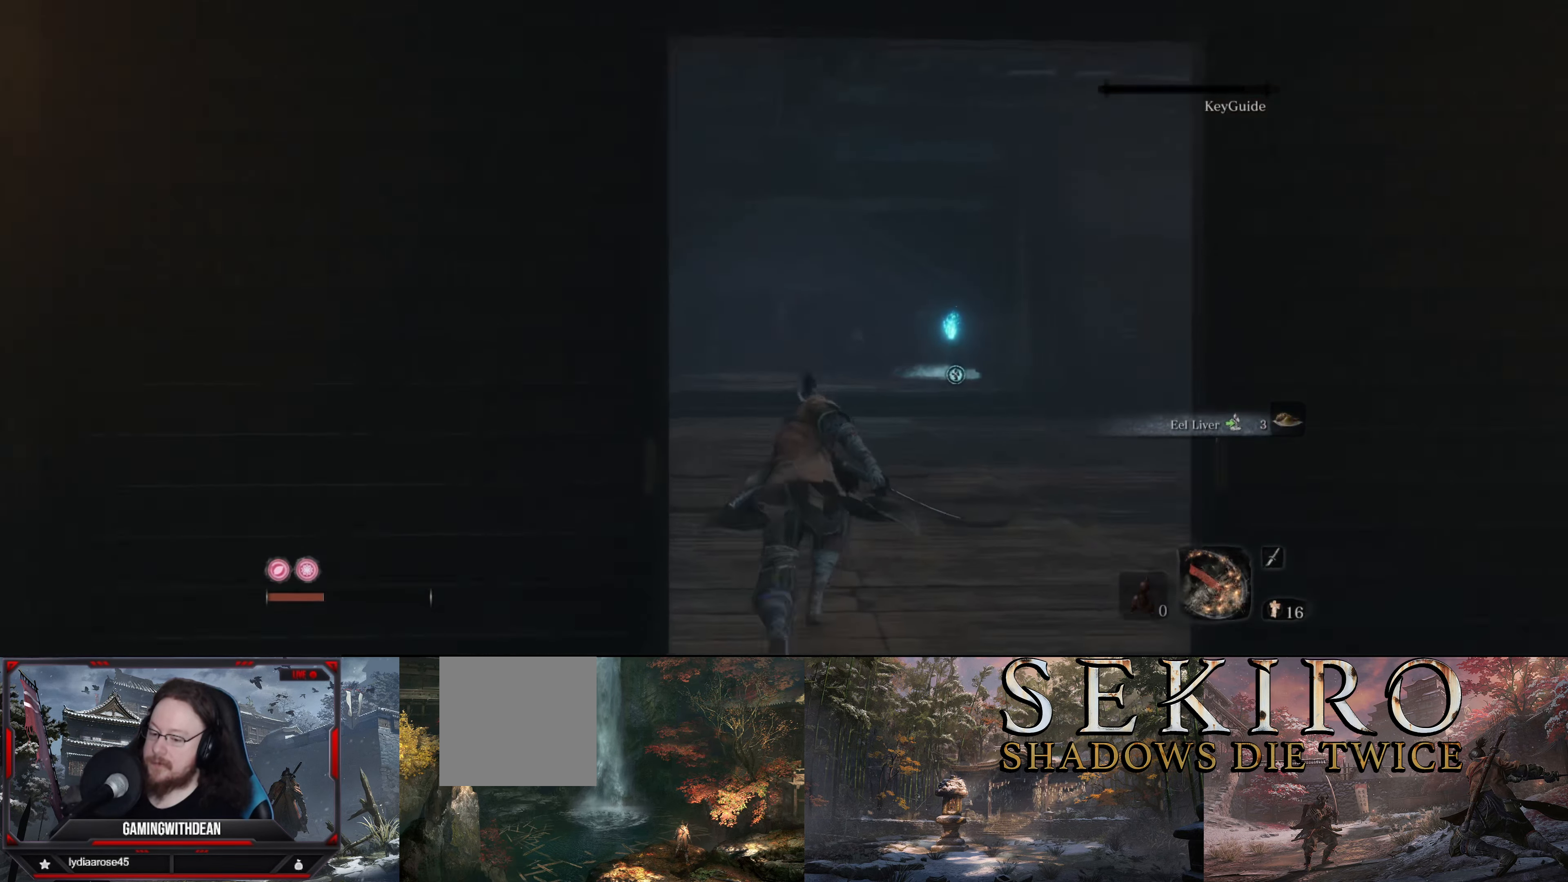
{"buttons": ["B"], "left_stick": "up", "right_stick": "center", "events": []}
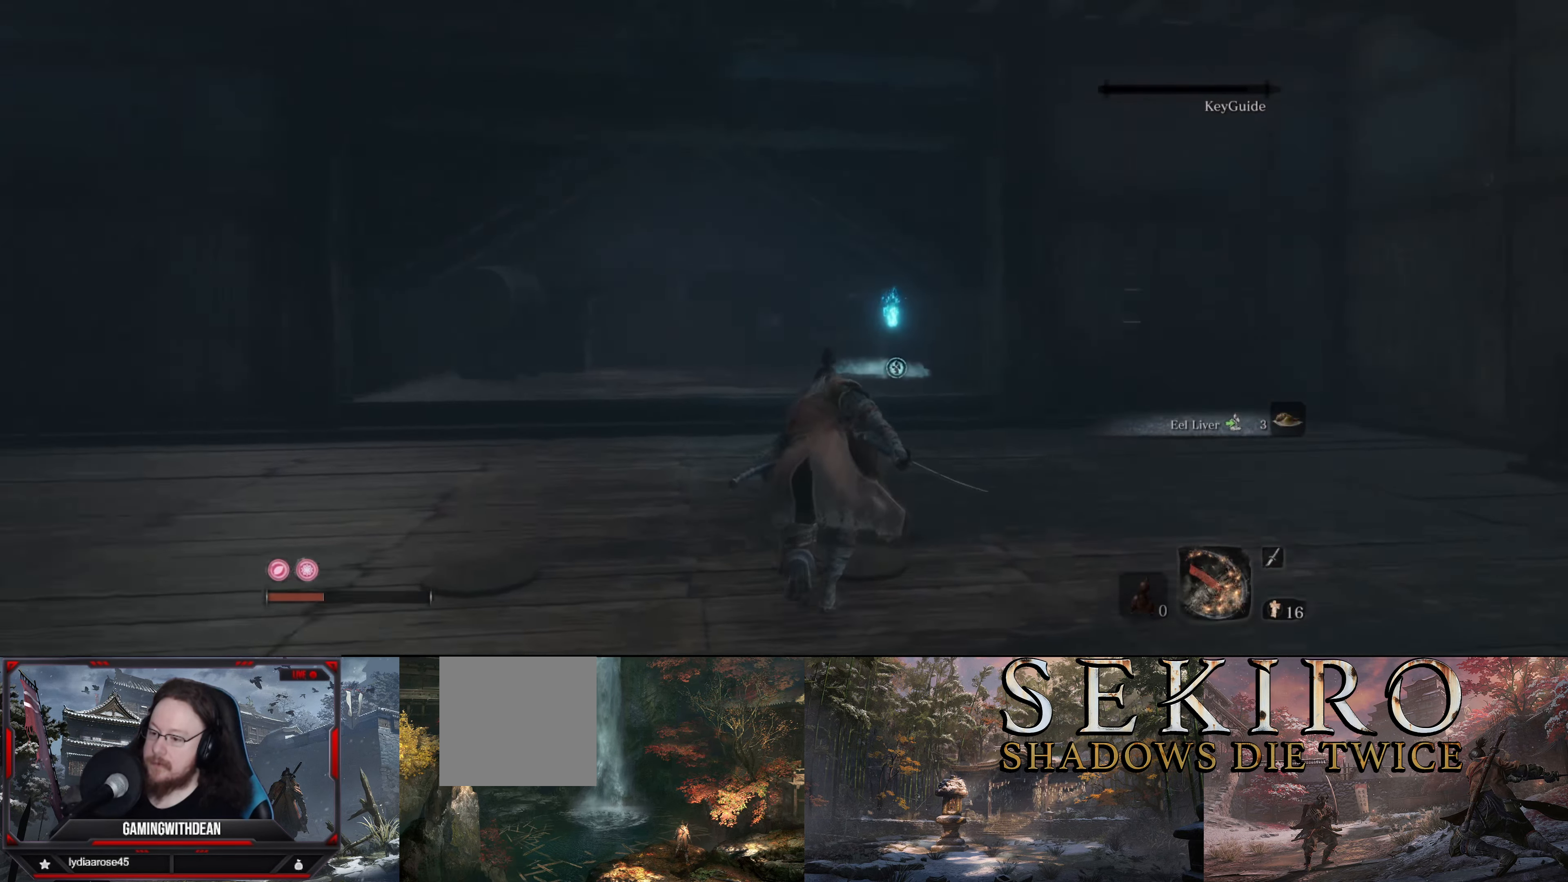
{"buttons": ["B"], "left_stick": "up", "right_stick": "center", "events": []}
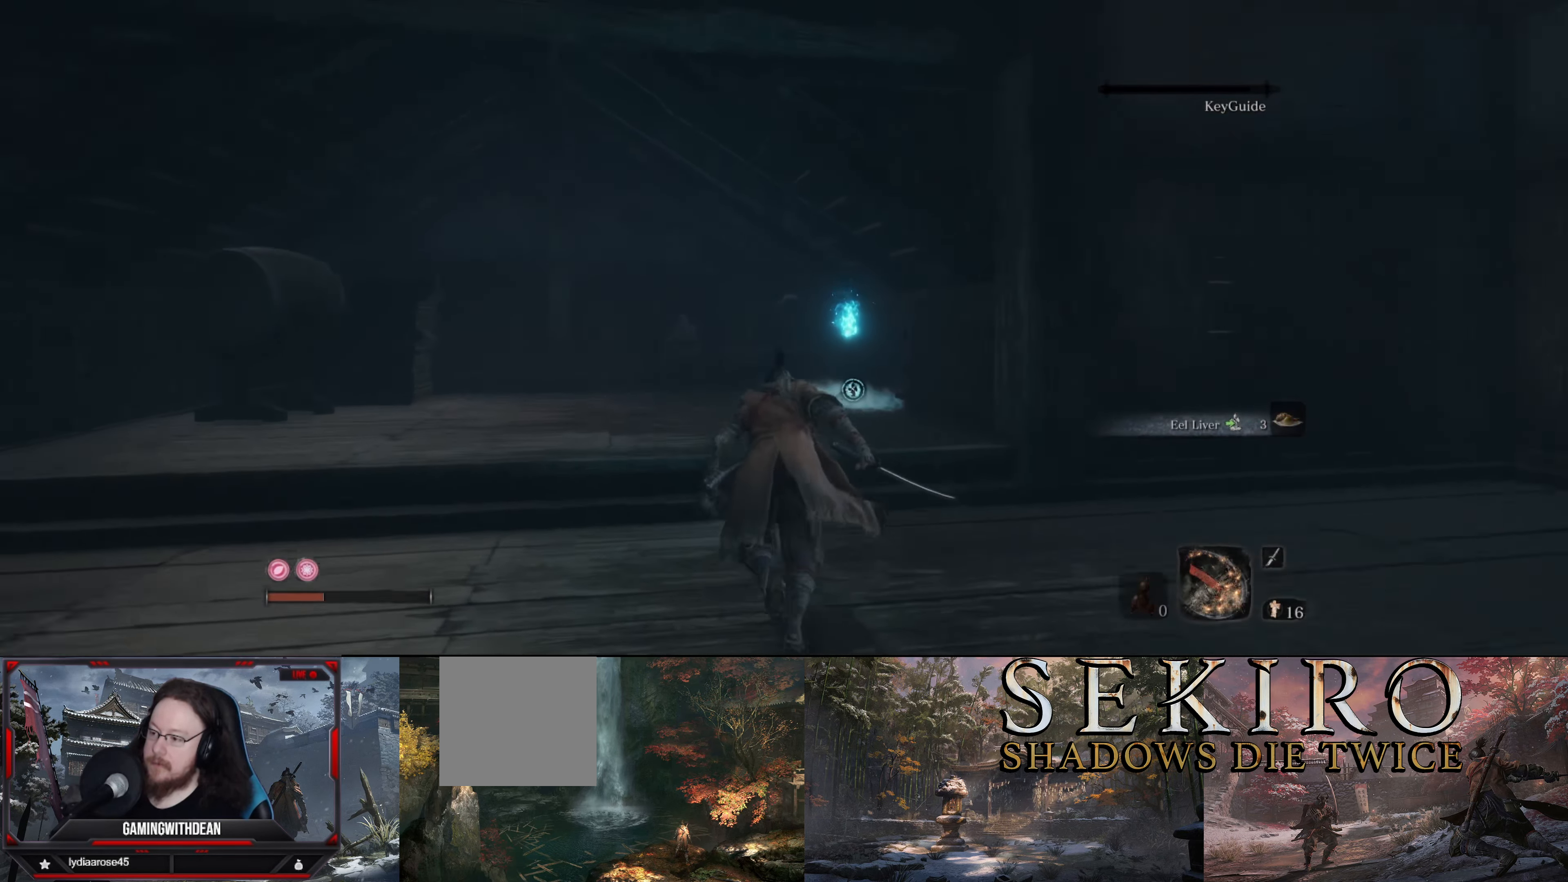
{"buttons": [], "left_stick": "up-right", "right_stick": "center", "events": [[250, "B", "up"], [283, "left_stick", "up-right"]]}
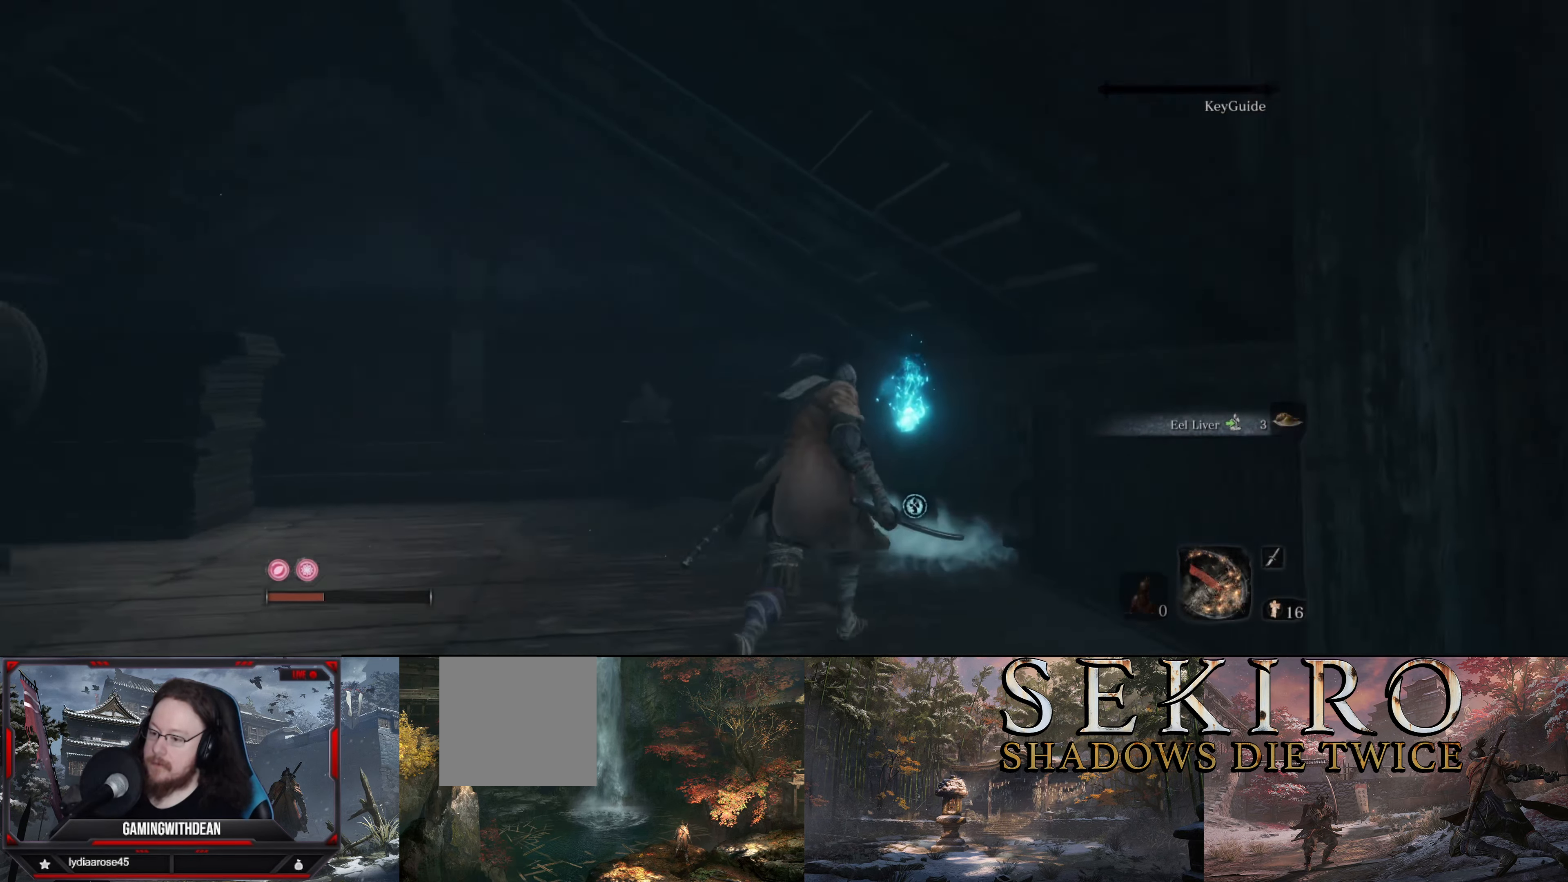
{"buttons": [], "left_stick": "center", "right_stick": "center", "events": [[183, "left_stick", "center"], [350, "X", "down"], [500, "X", "up"]]}
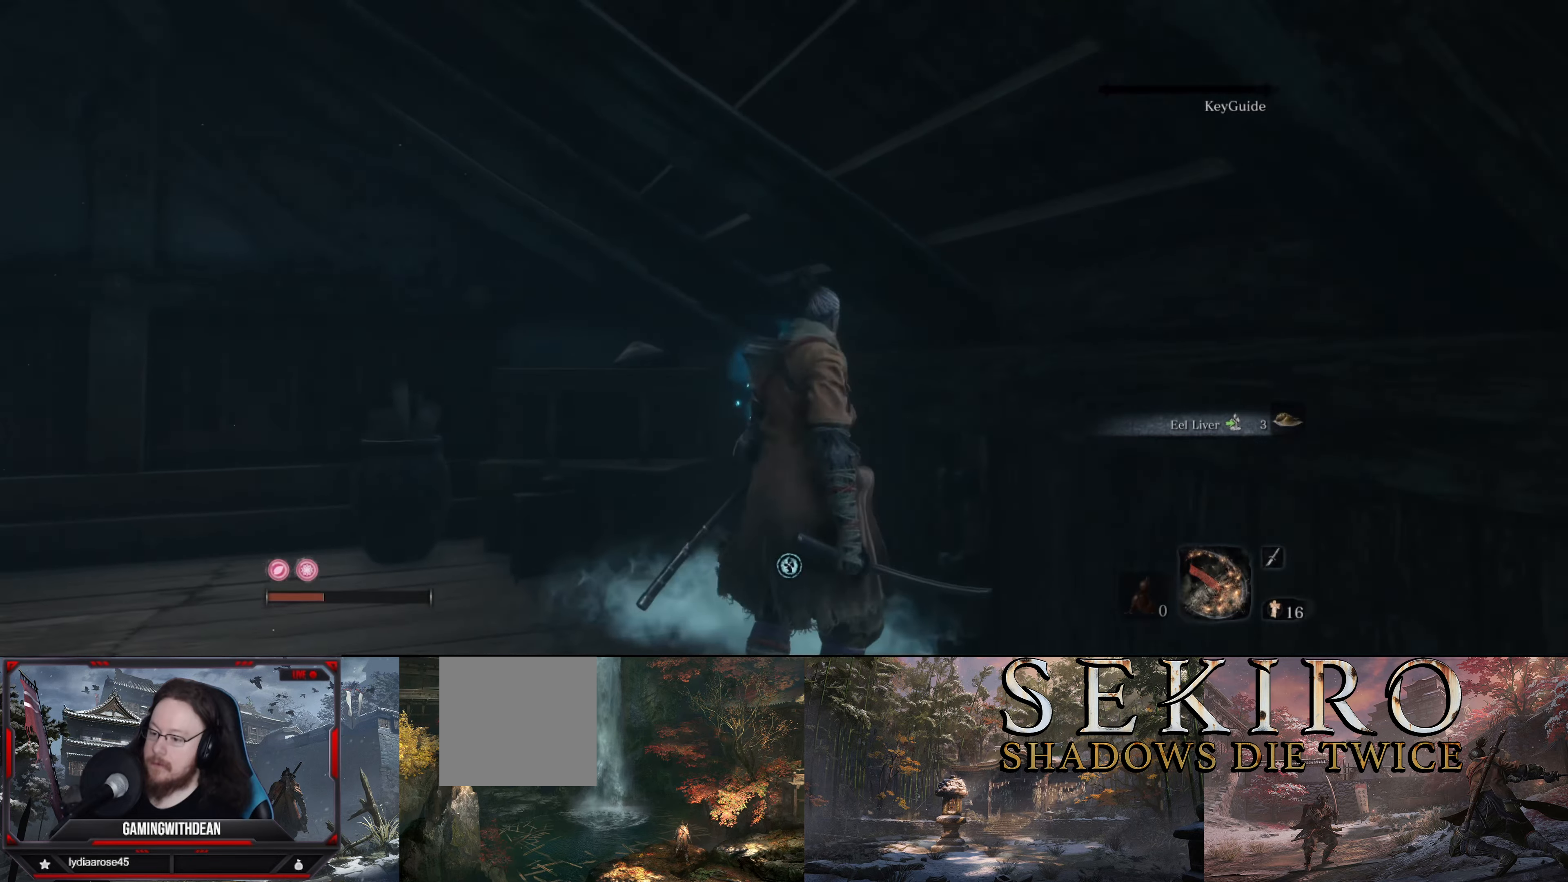
{"buttons": [], "left_stick": "center", "right_stick": "center", "events": [[134, "left_stick", "up"], [417, "X", "down"], [434, "left_stick", "center"], [500, "X", "up"]]}
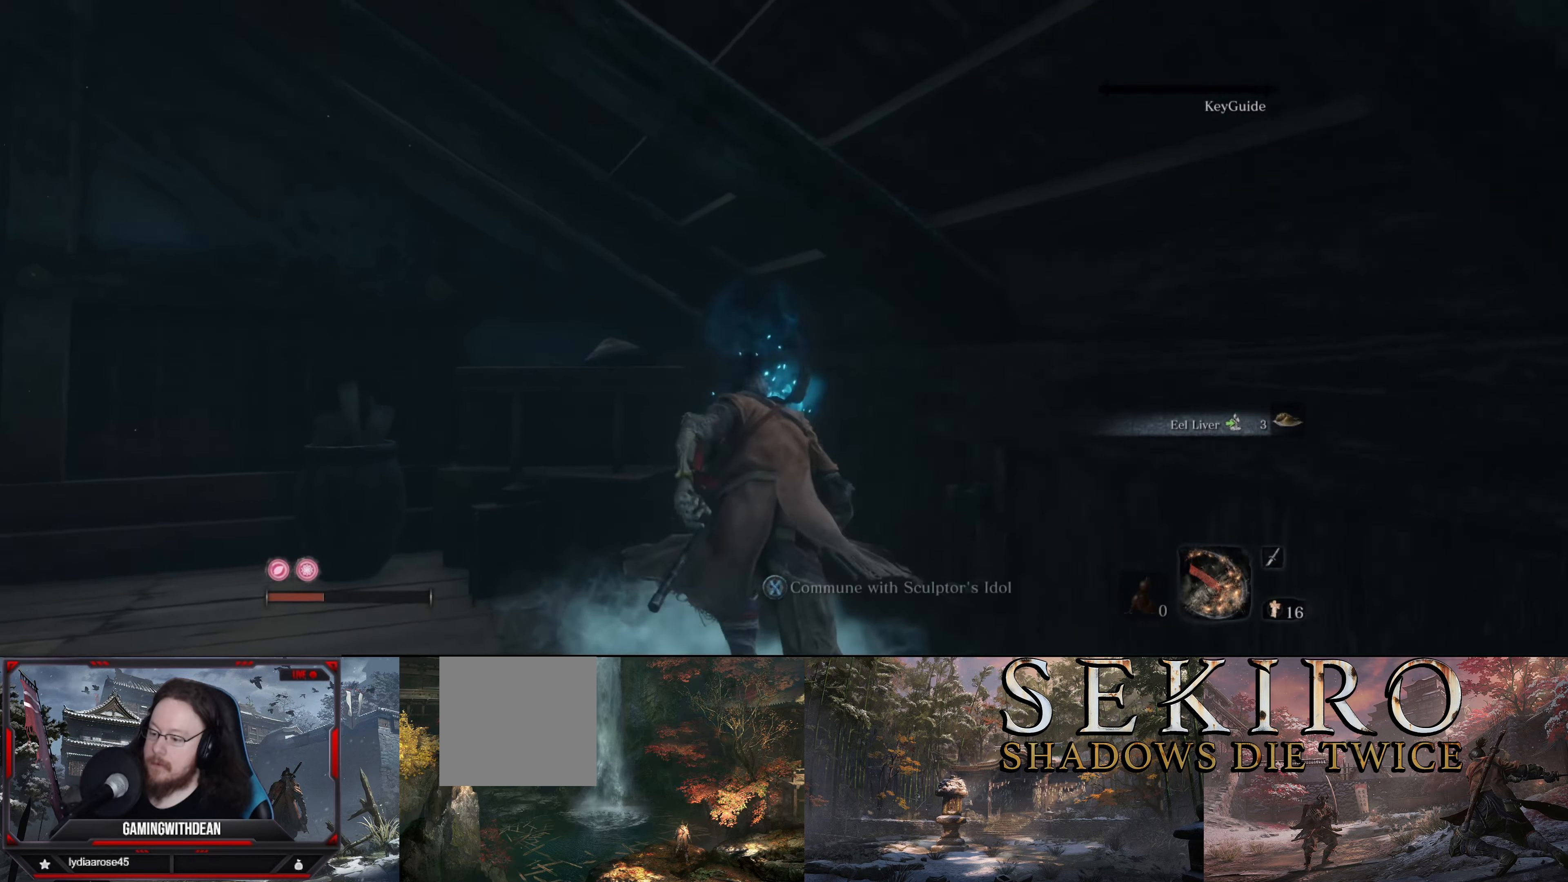
{"buttons": [], "left_stick": "center", "right_stick": "right", "events": [[250, "right_stick", "right"]]}
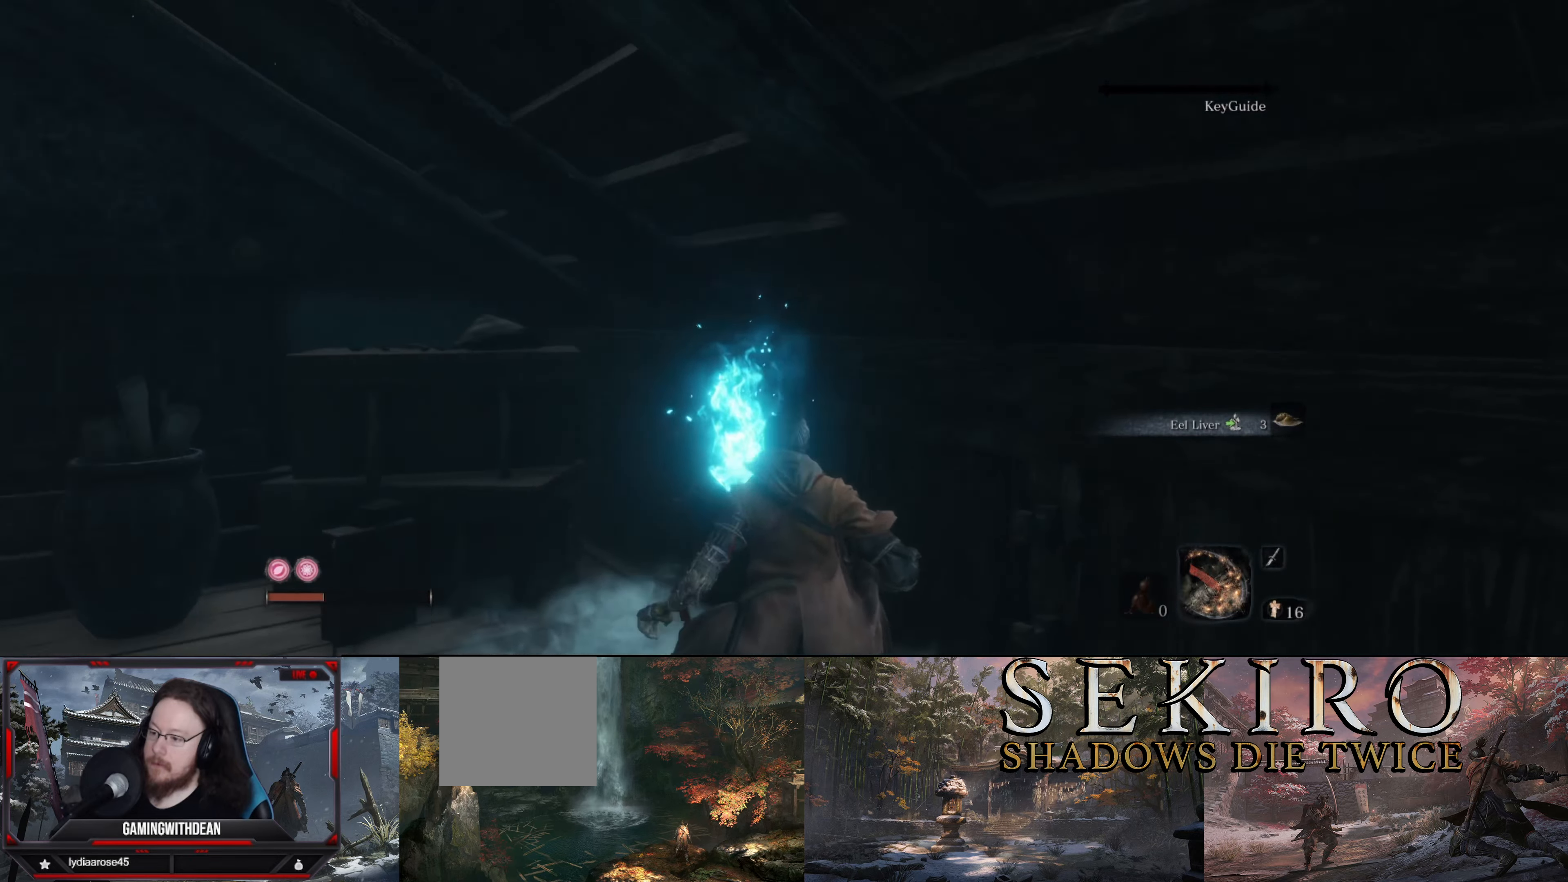
{"buttons": [], "left_stick": "center", "right_stick": "right", "events": []}
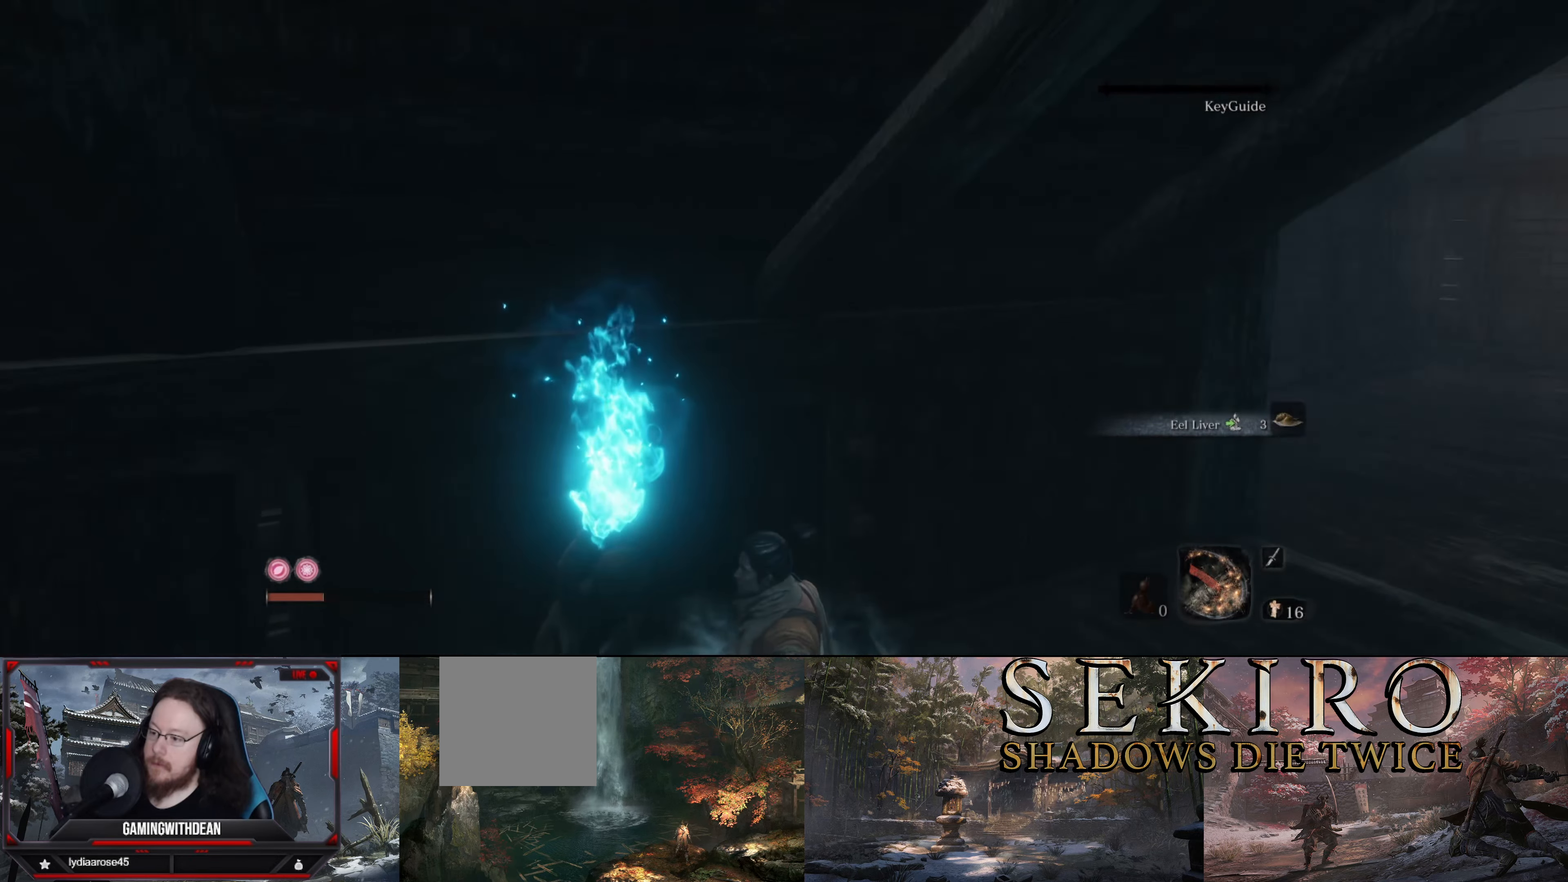
{"buttons": [], "left_stick": "center", "right_stick": "center", "events": [[84, "right_stick", "center"]]}
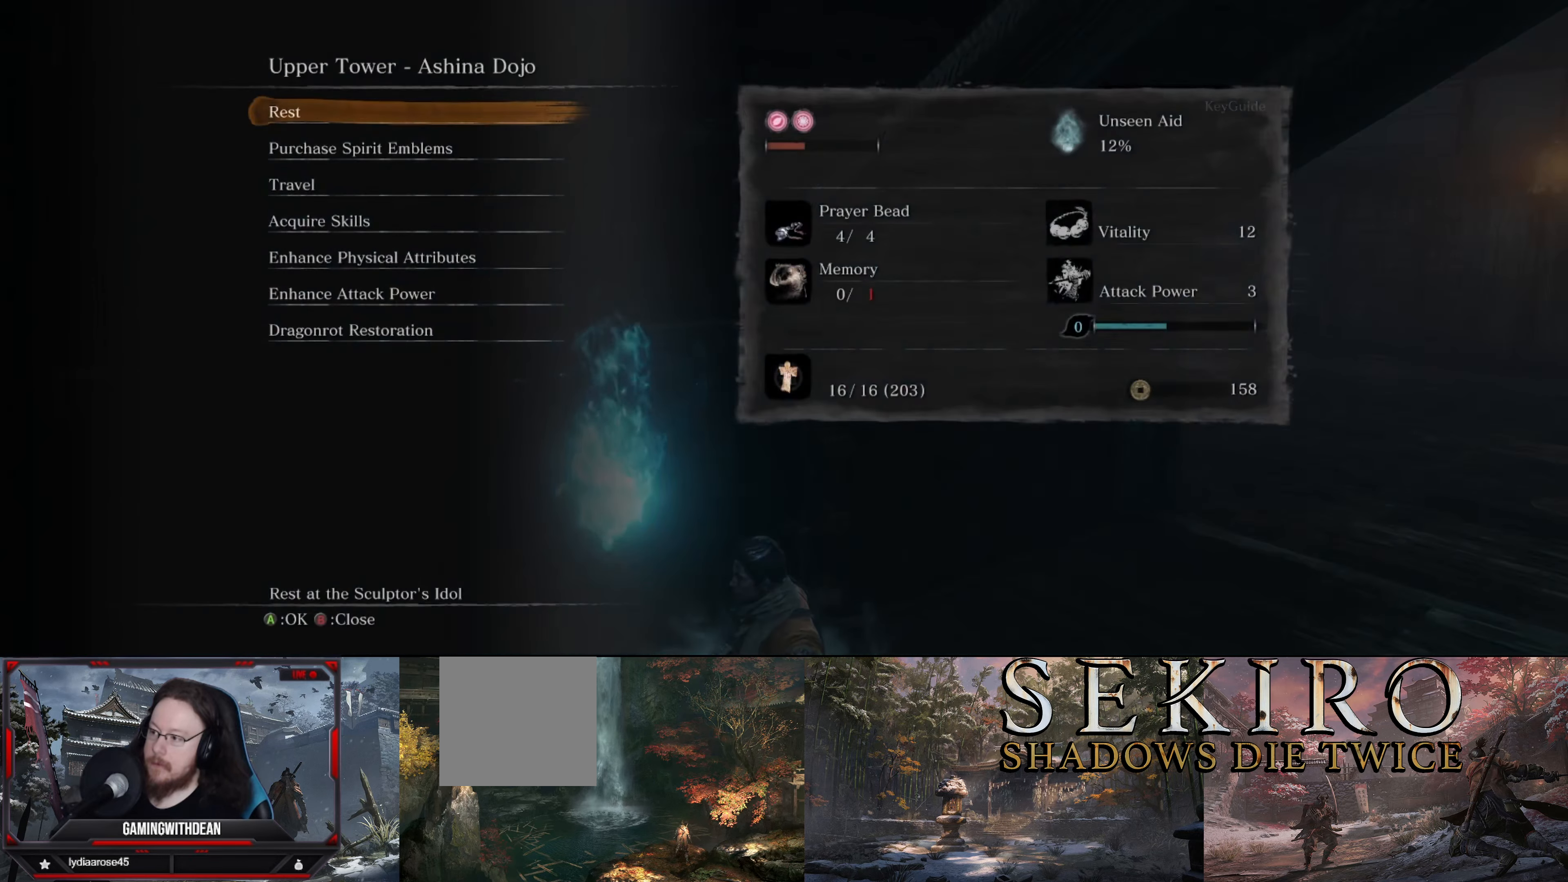
{"buttons": [], "left_stick": "center", "right_stick": "center", "events": []}
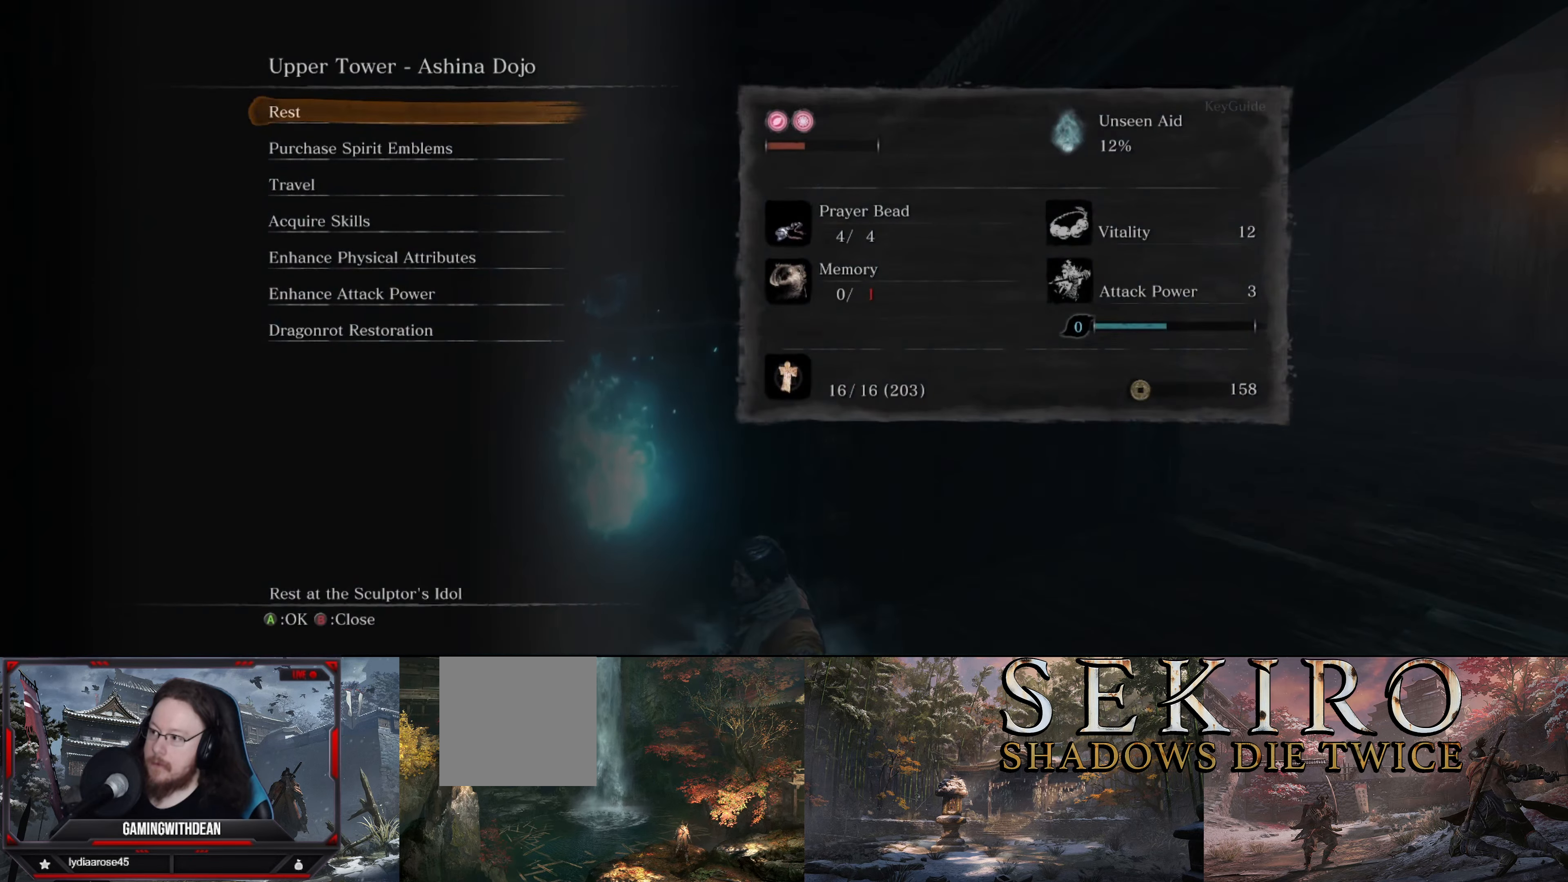
{"buttons": [], "left_stick": "center", "right_stick": "center", "events": [[50, "A", "down"], [184, "A", "up"]]}
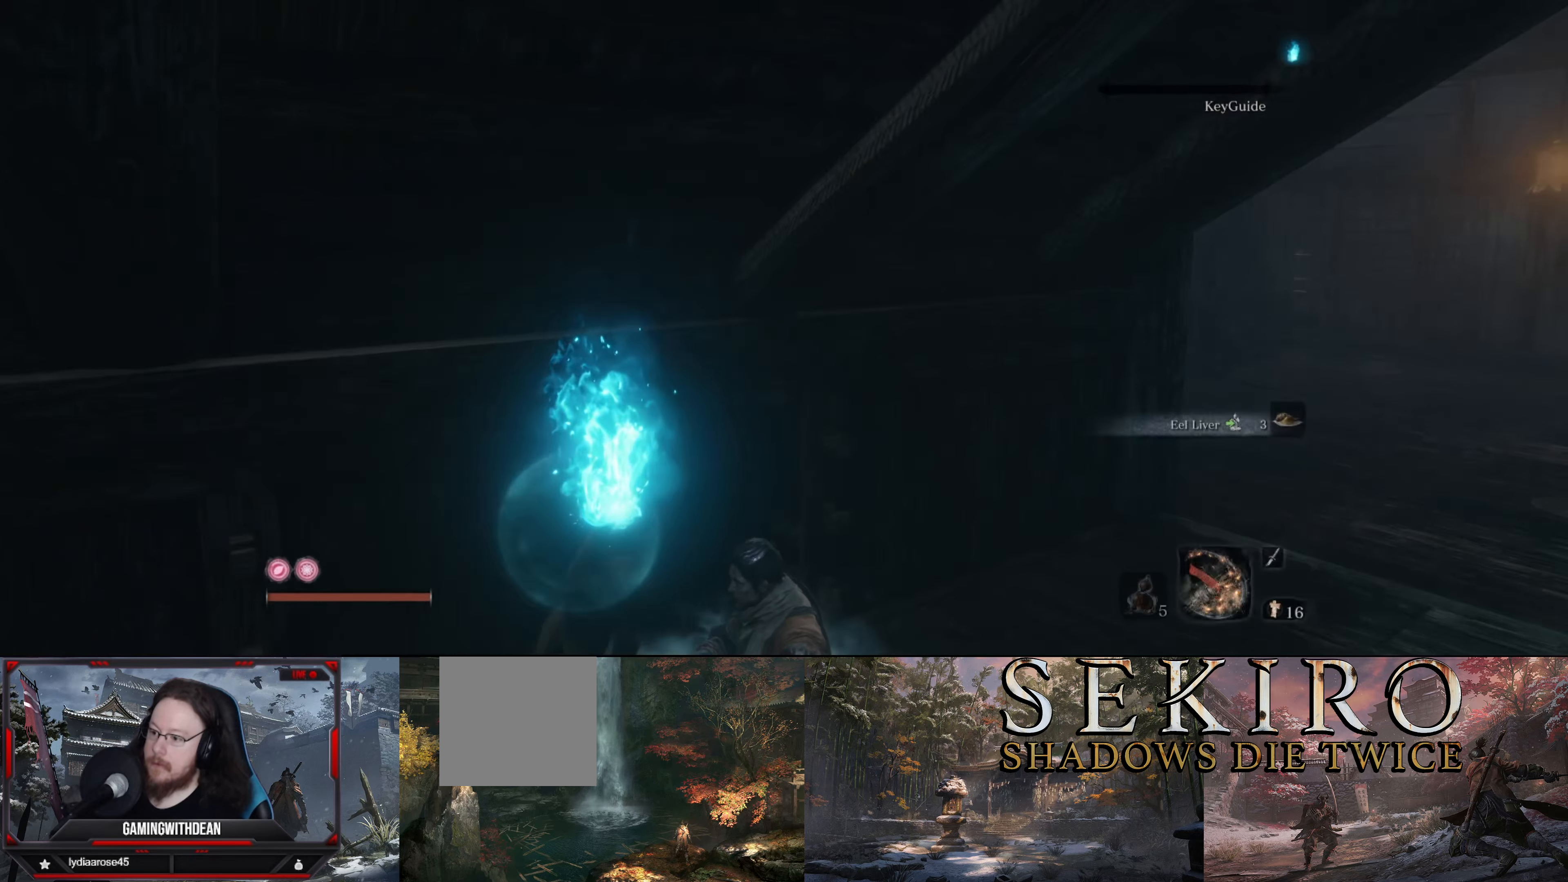
{"buttons": [], "left_stick": "center", "right_stick": "right", "events": [[217, "right_stick", "right"]]}
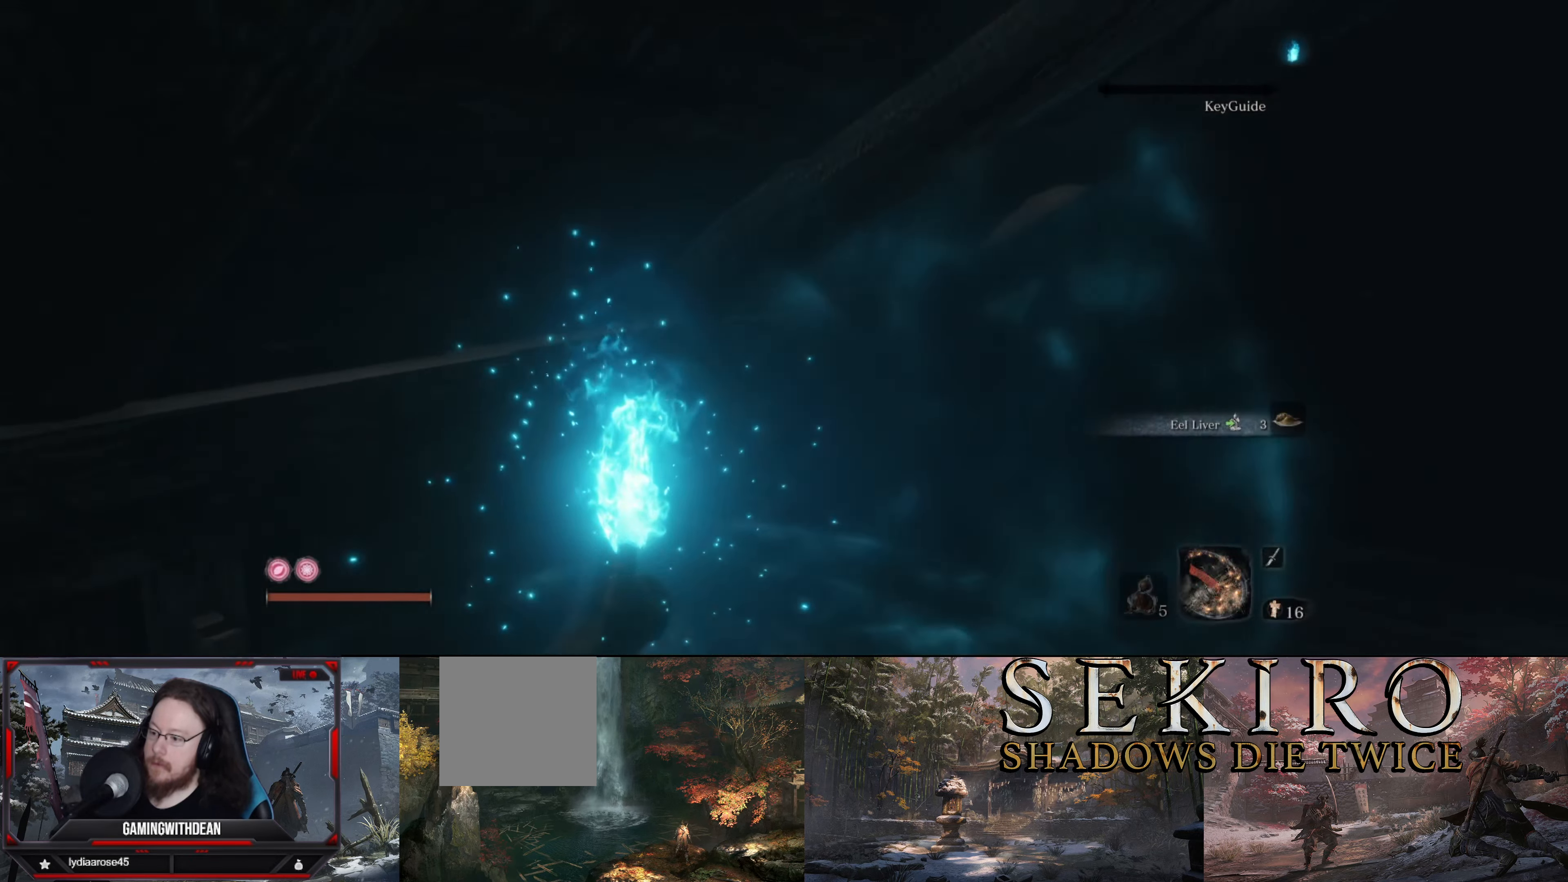
{"buttons": [], "left_stick": "center", "right_stick": "center", "events": [[34, "right_stick", "center"]]}
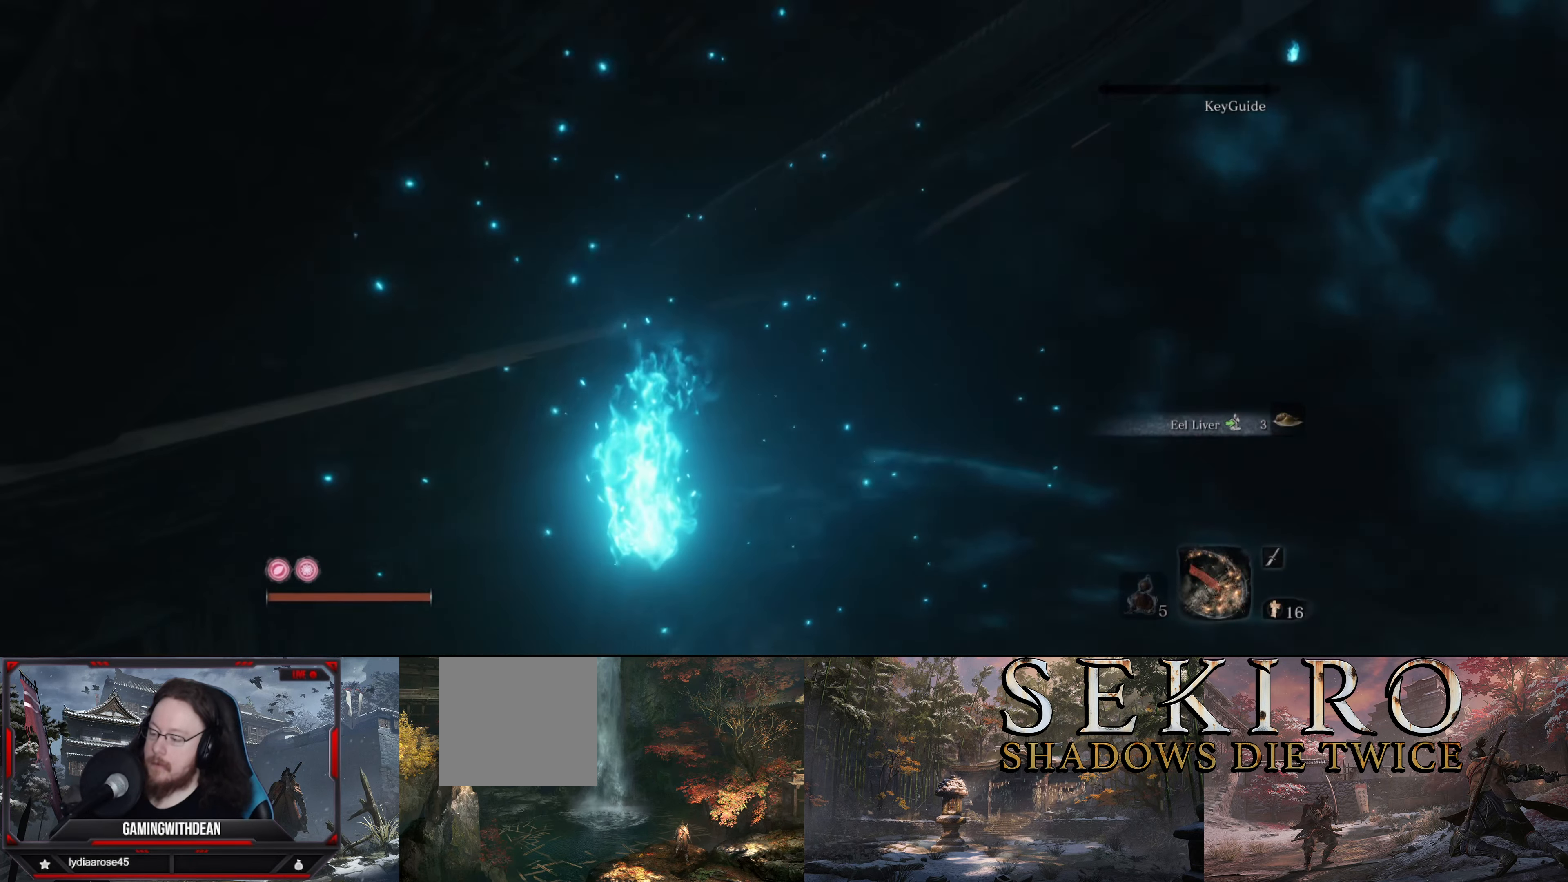
{"buttons": [], "left_stick": "center", "right_stick": "center", "events": []}
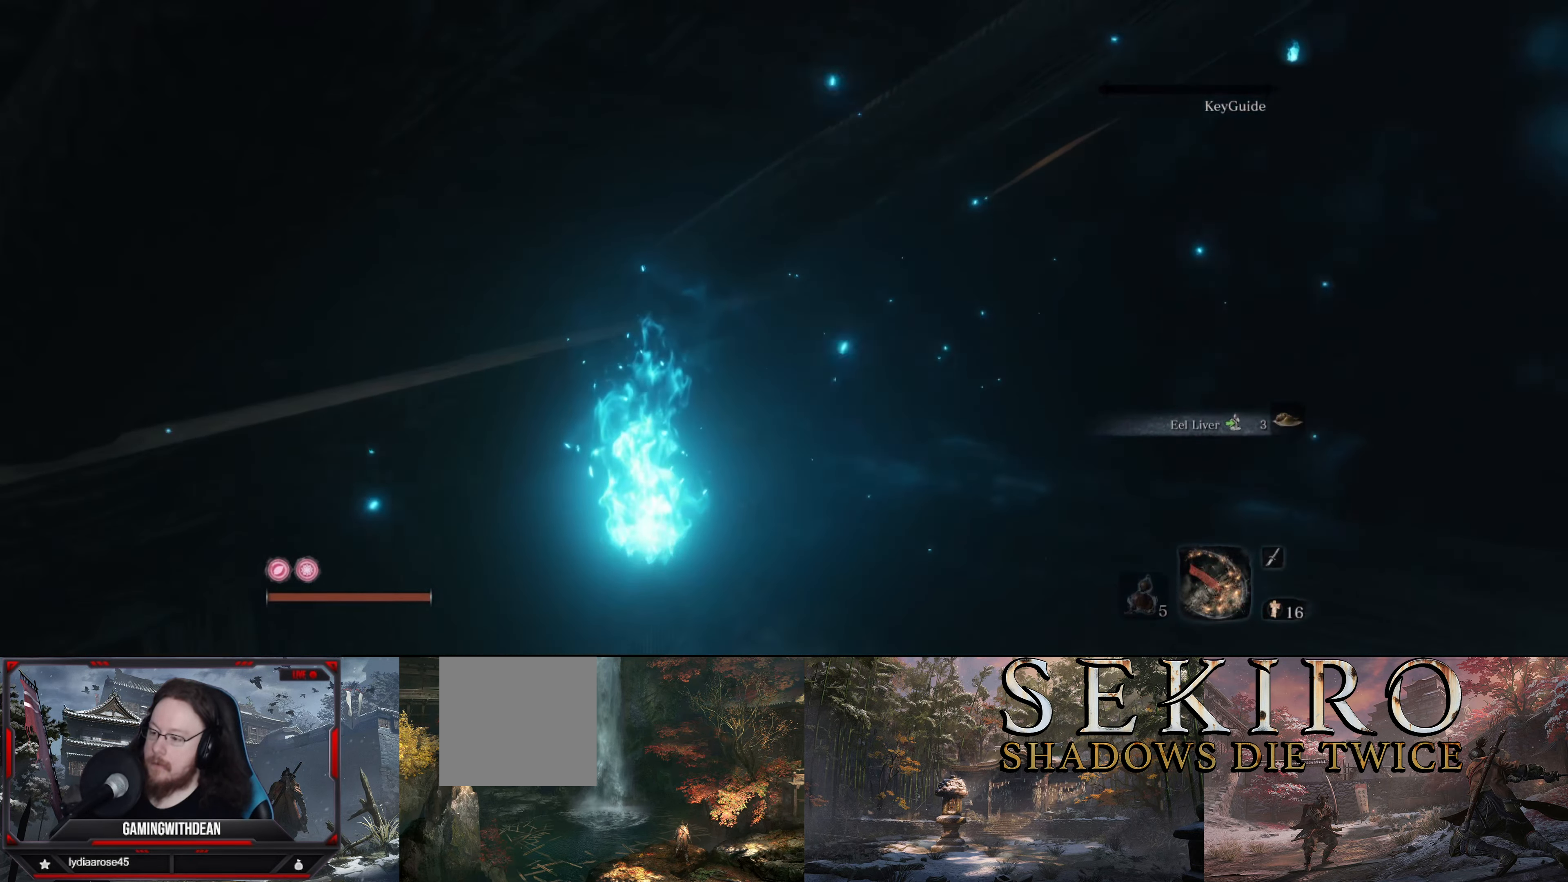
{"buttons": [], "left_stick": "center", "right_stick": "center", "events": []}
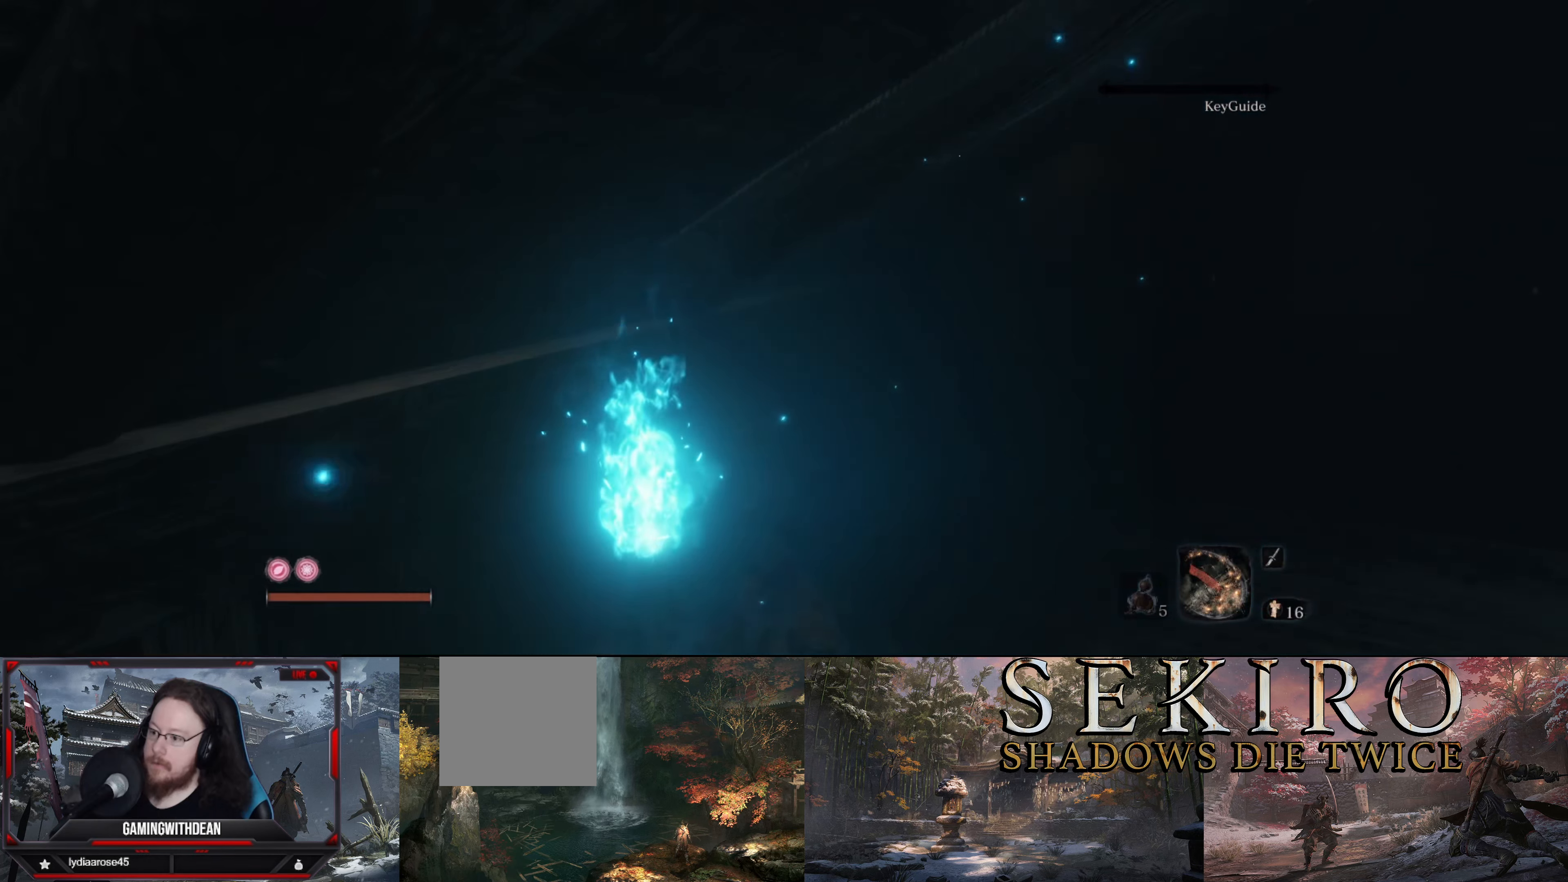
{"buttons": [], "left_stick": "center", "right_stick": "center", "events": []}
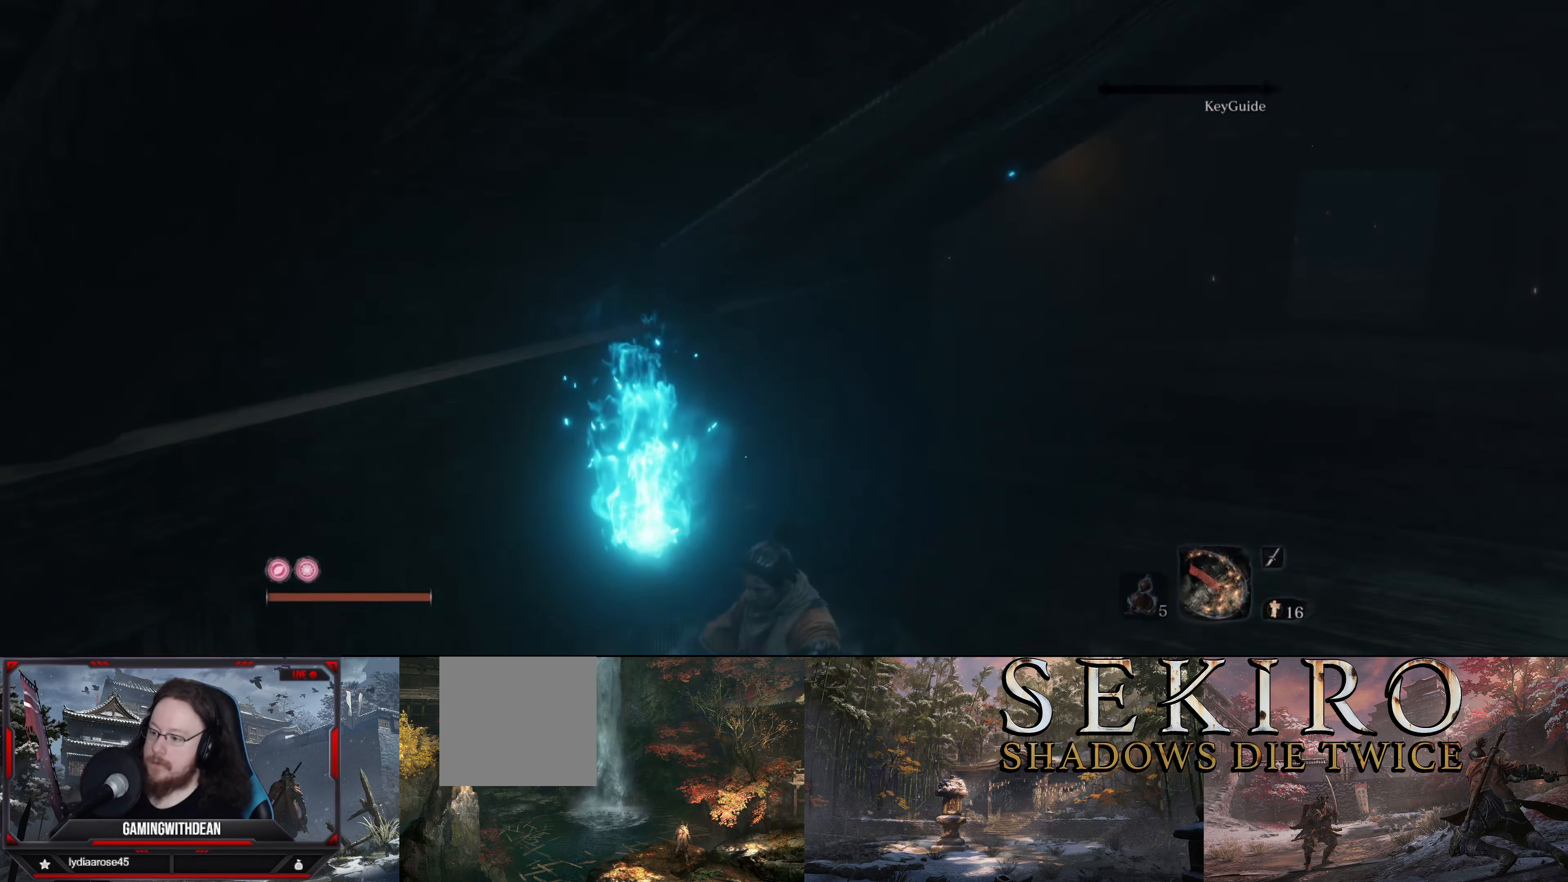
{"buttons": [], "left_stick": "center", "right_stick": "center", "events": []}
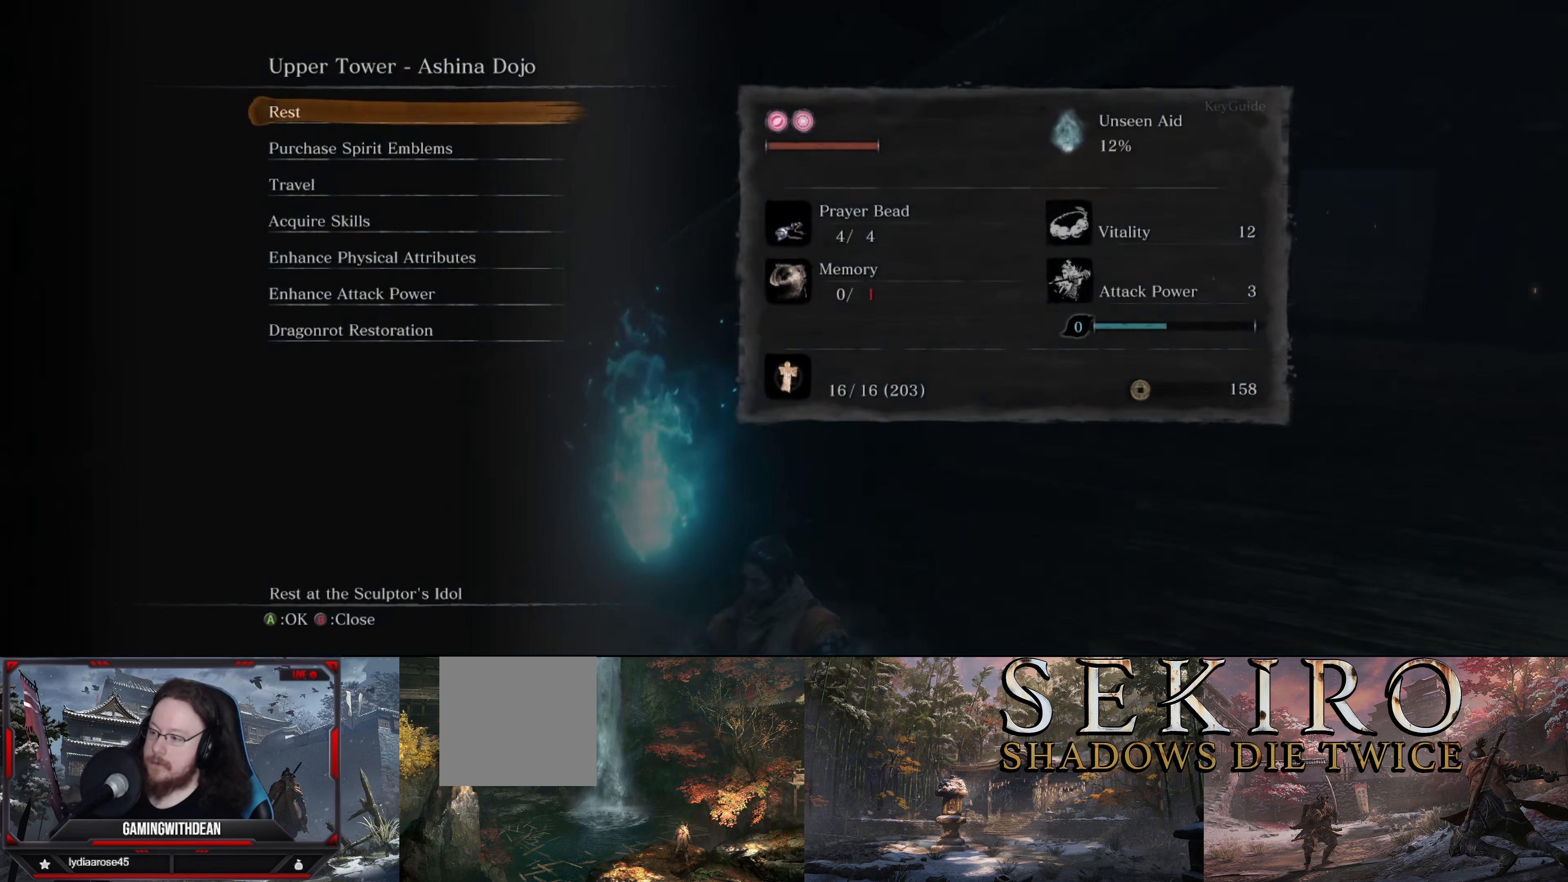
{"buttons": ["B"], "left_stick": "center", "right_stick": "center", "events": [[483, "B", "down"]]}
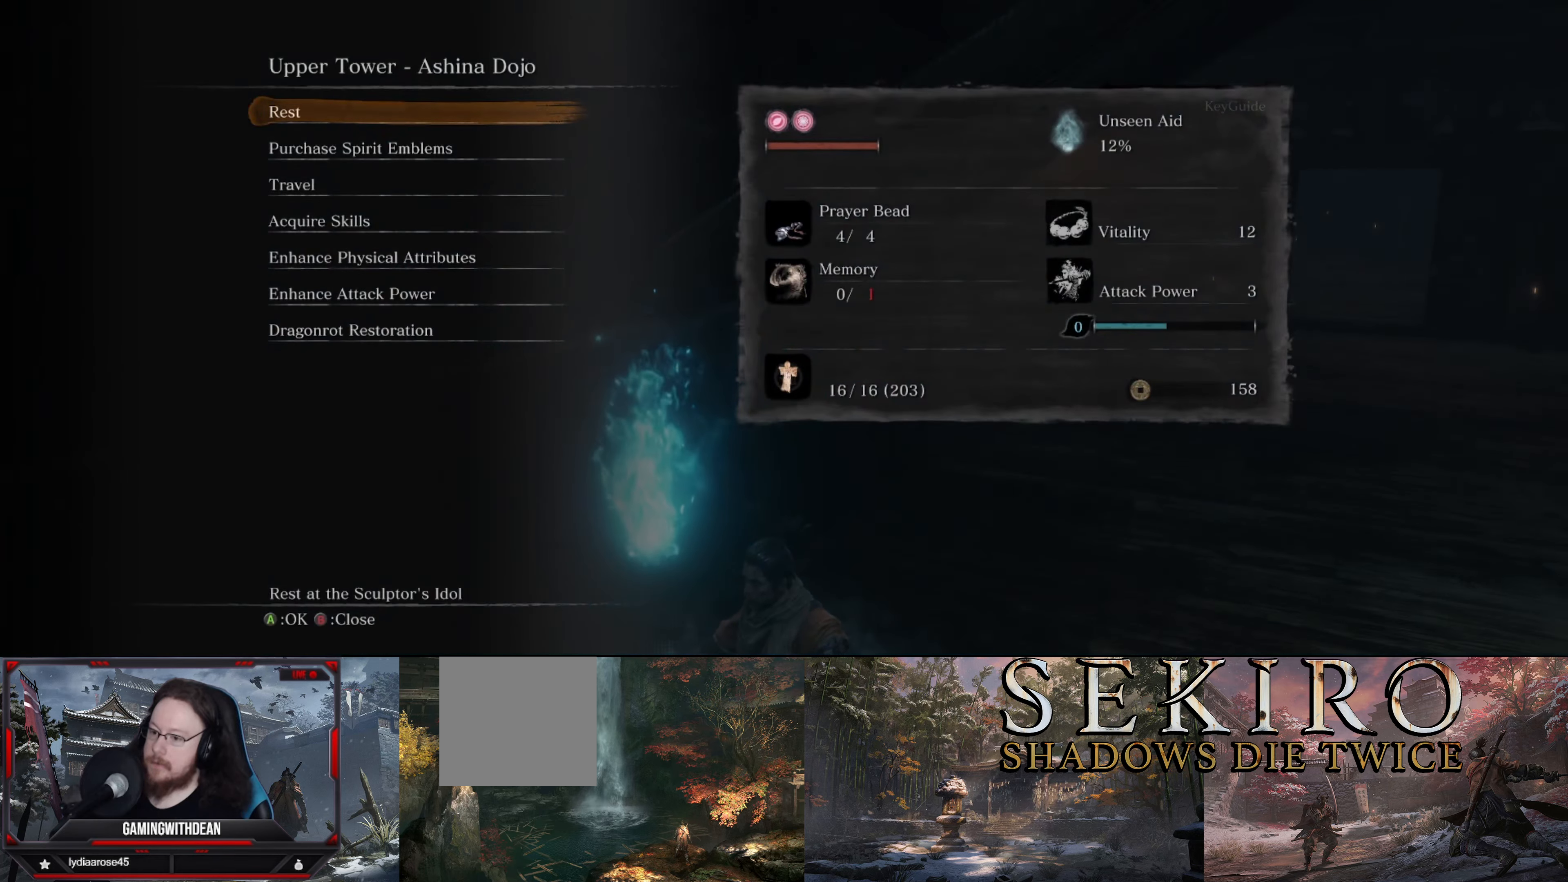
{"buttons": [], "left_stick": "up-right", "right_stick": "center", "events": [[100, "B", "up"], [450, "left_stick", "up-right"]]}
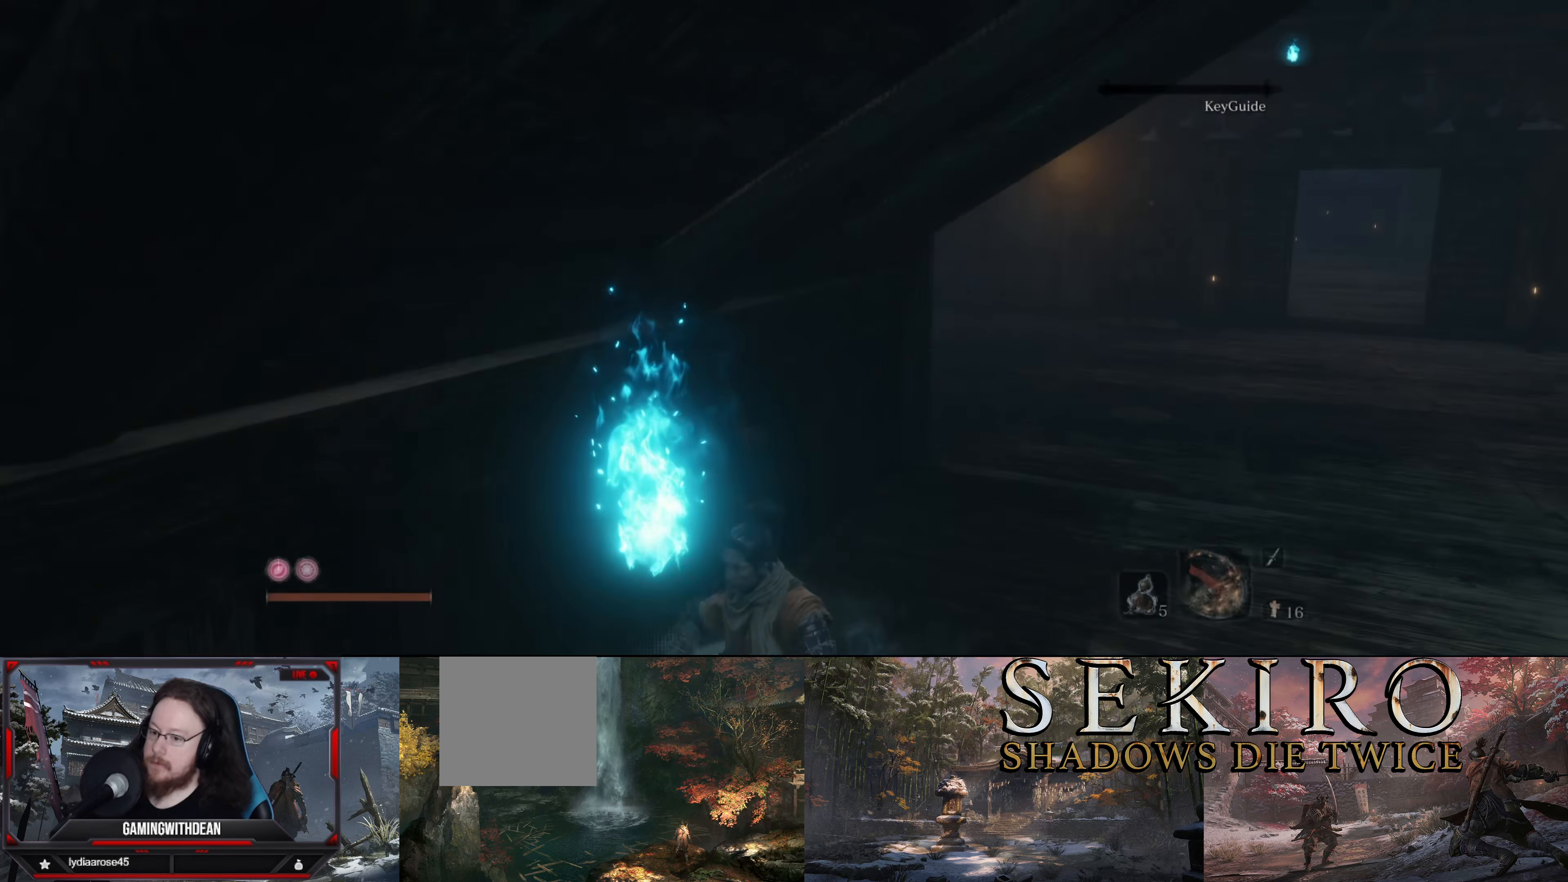
{"buttons": ["B"], "left_stick": "up-right", "right_stick": "right", "events": [[216, "B", "down"], [366, "right_stick", "right"]]}
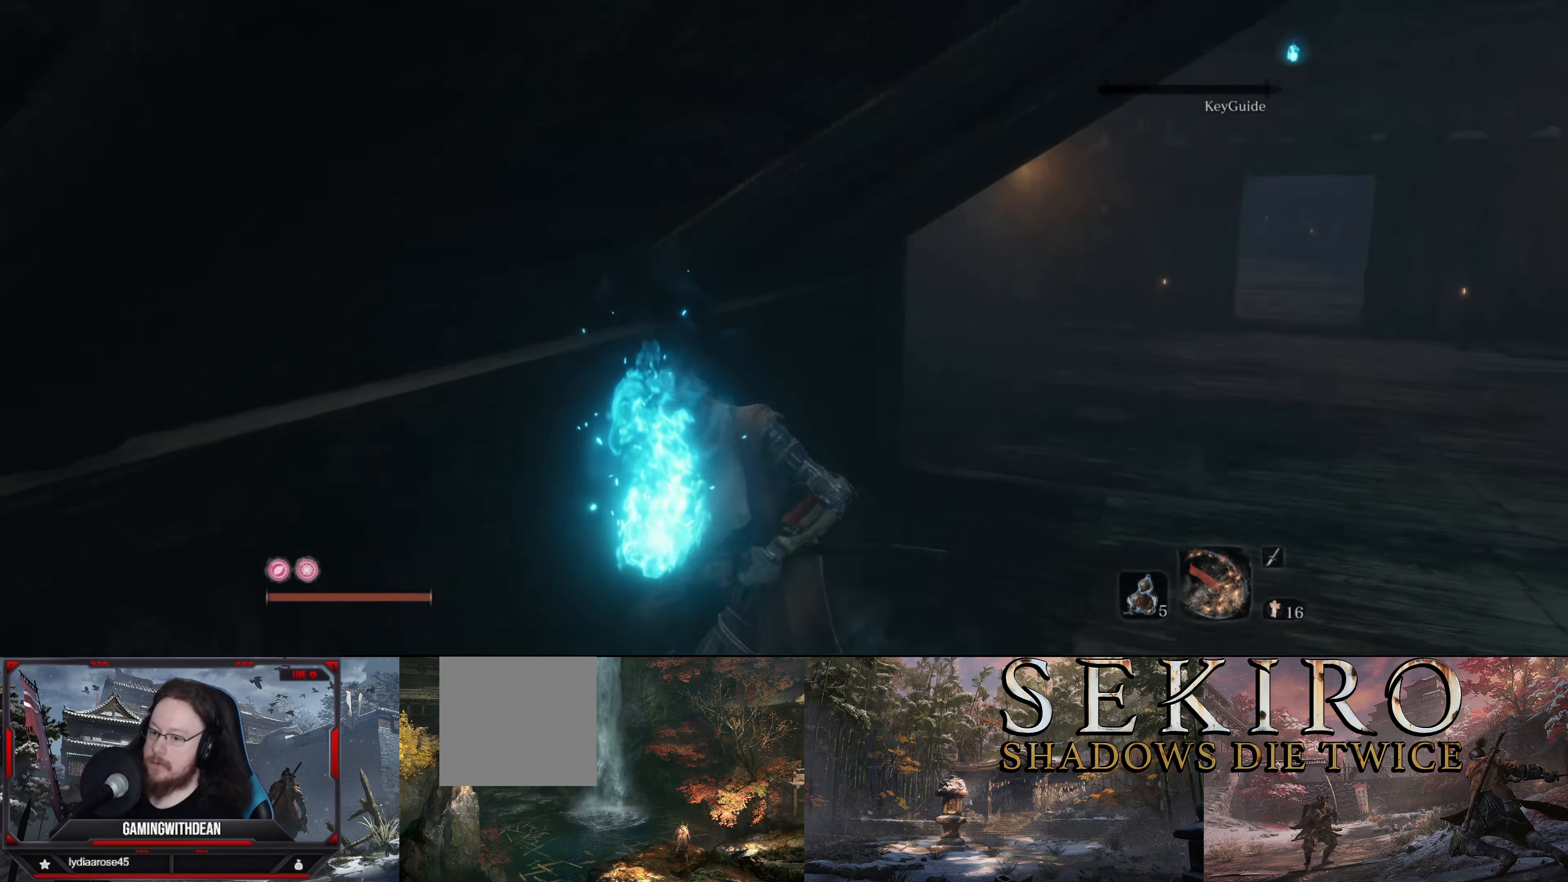
{"buttons": ["B"], "left_stick": "up-right", "right_stick": "center", "events": [[116, "right_stick", "center"]]}
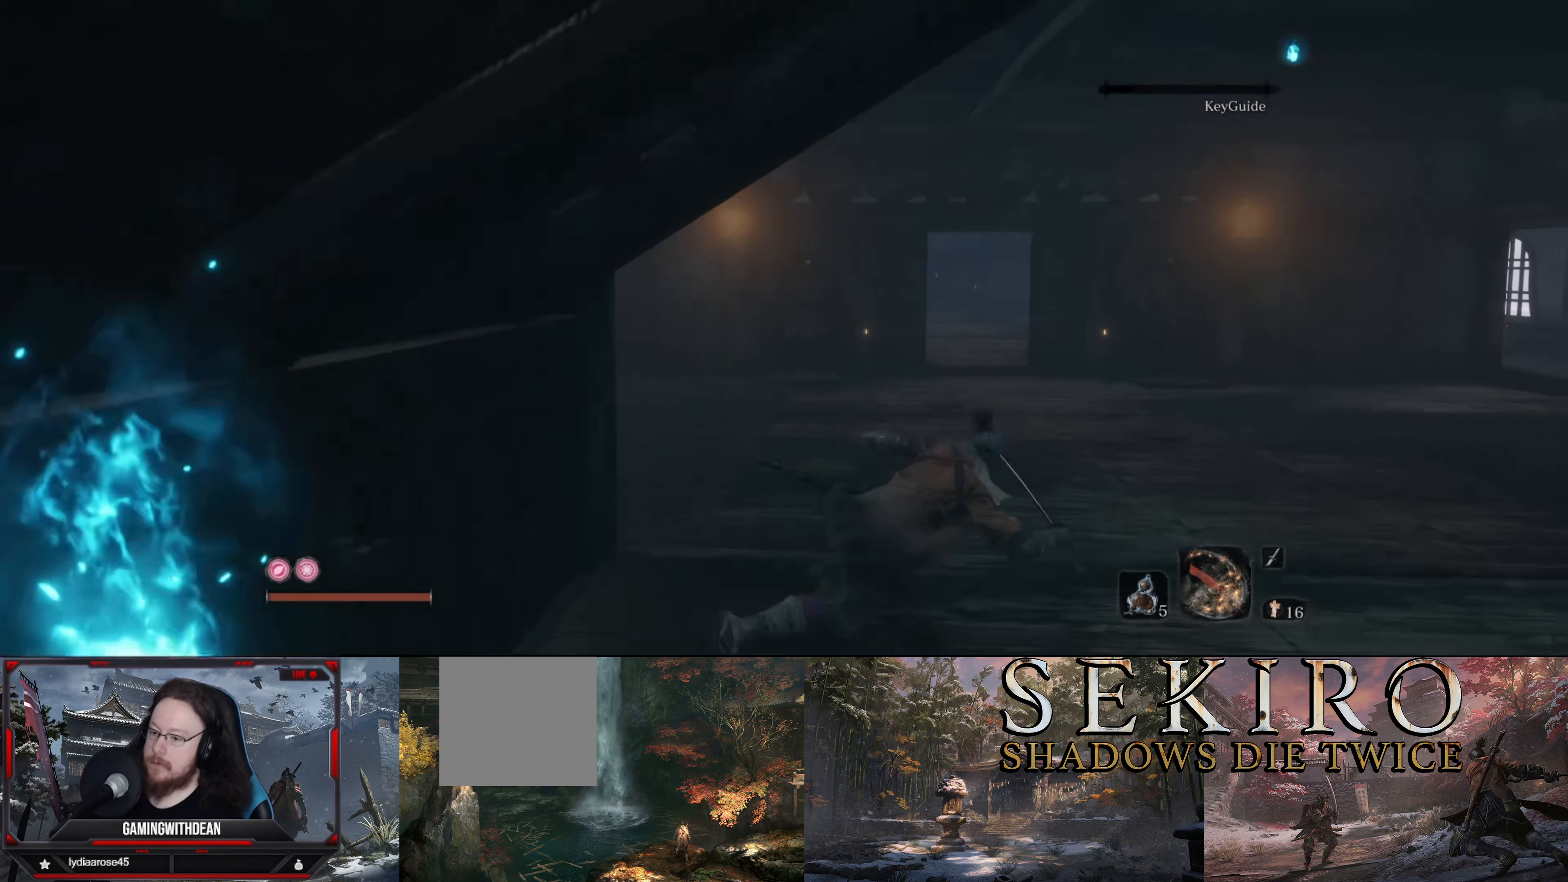
{"buttons": ["B"], "left_stick": "up", "right_stick": "left", "events": [[50, "right_stick", "left"], [383, "left_stick", "up"]]}
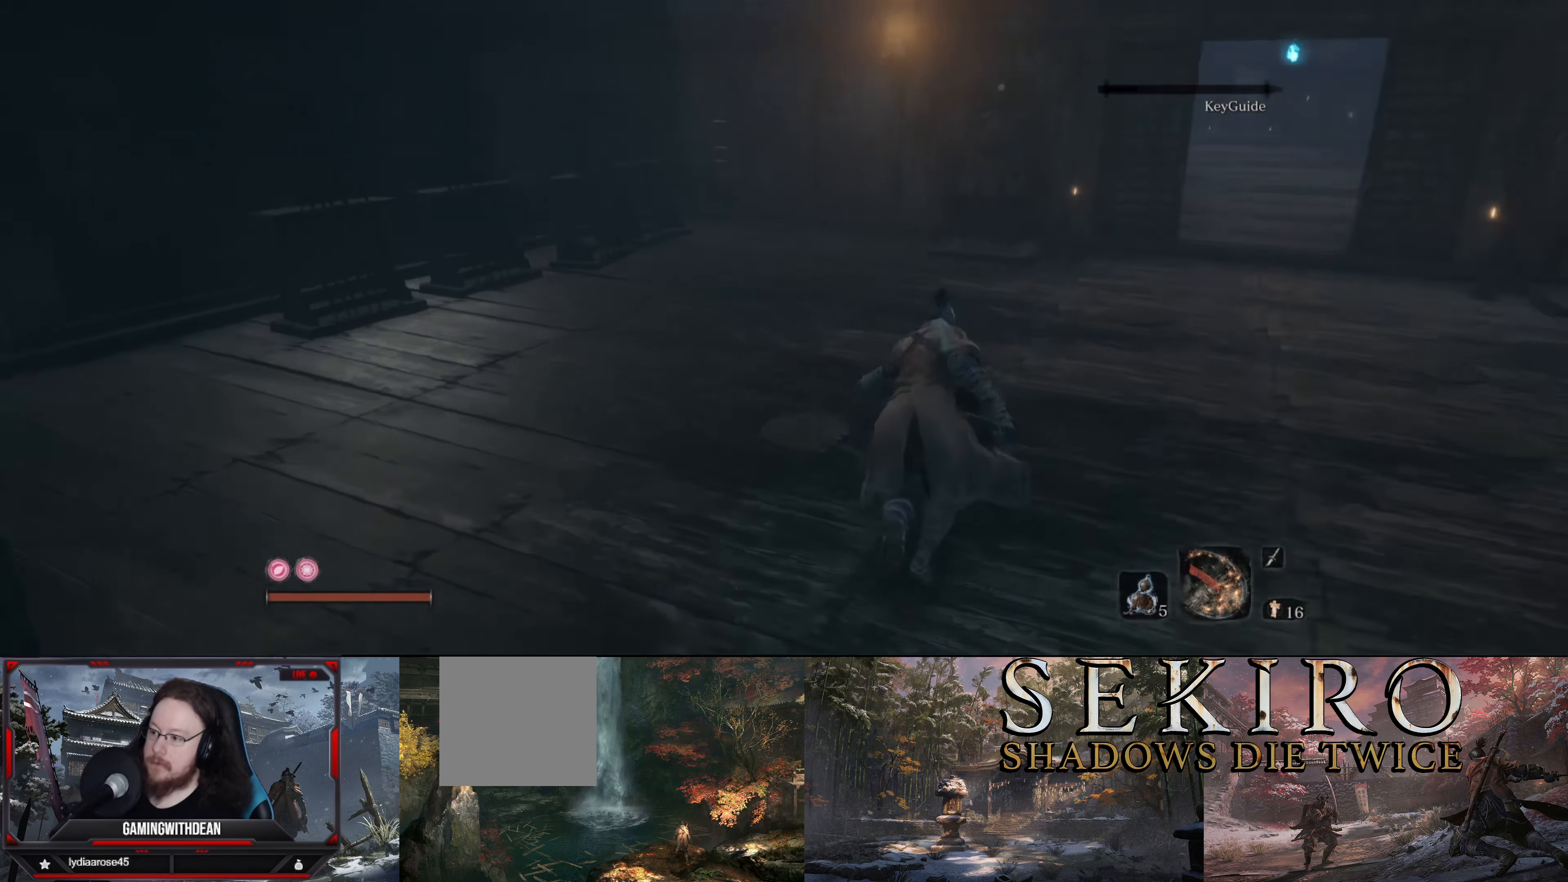
{"buttons": ["B"], "left_stick": "right", "right_stick": "right", "events": [[233, "left_stick", "up-right"], [300, "right_stick", "center"], [433, "left_stick", "right"], [450, "right_stick", "right"]]}
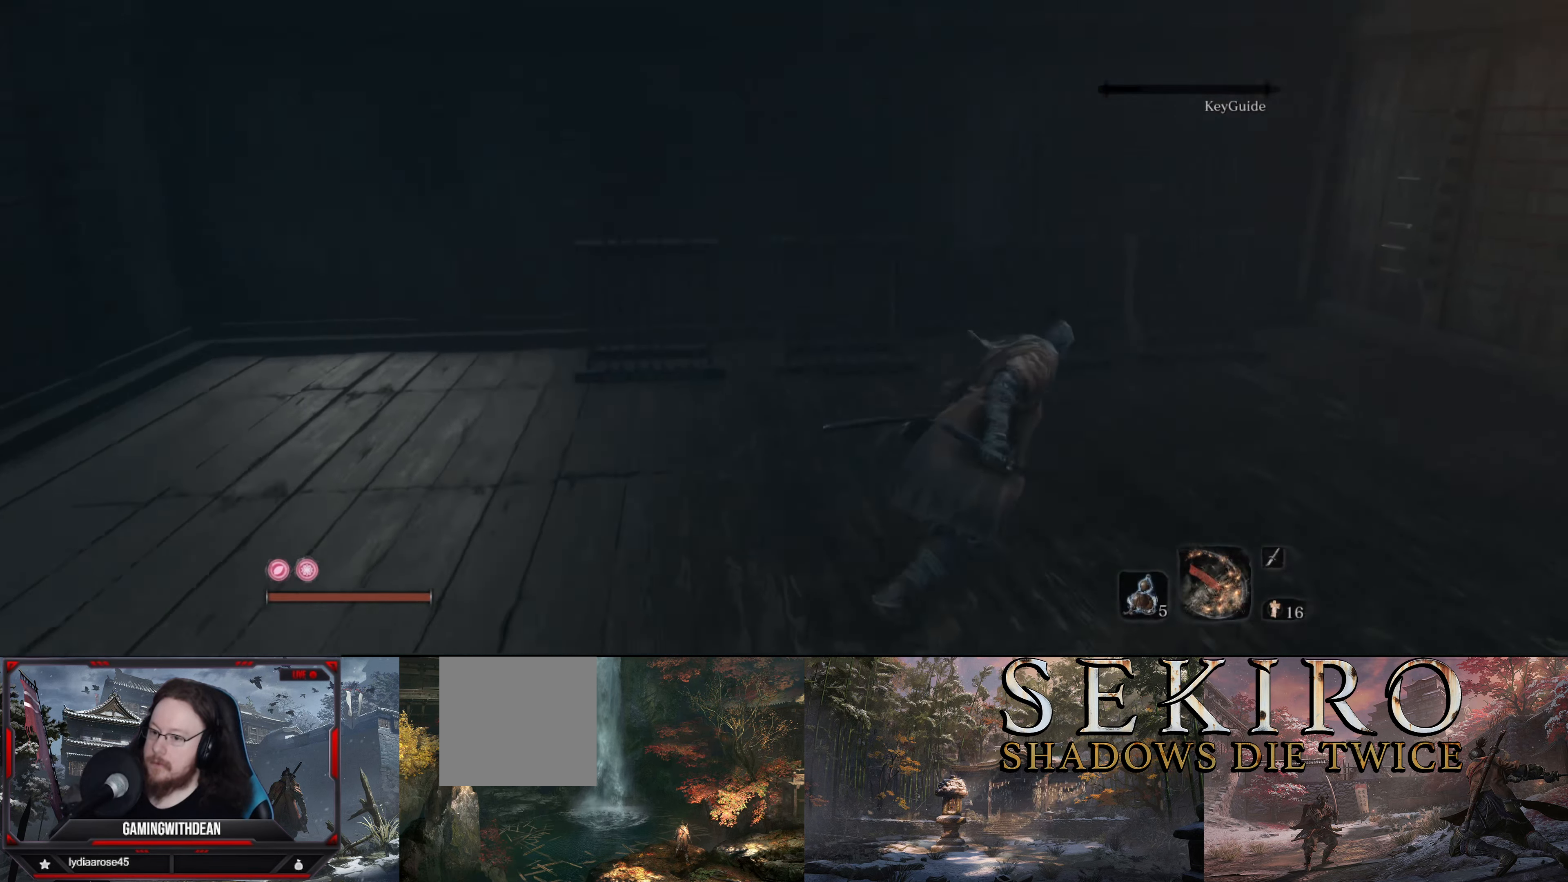
{"buttons": ["B"], "left_stick": "up-right", "right_stick": "center", "events": [[366, "left_stick", "up-right"], [383, "right_stick", "center"]]}